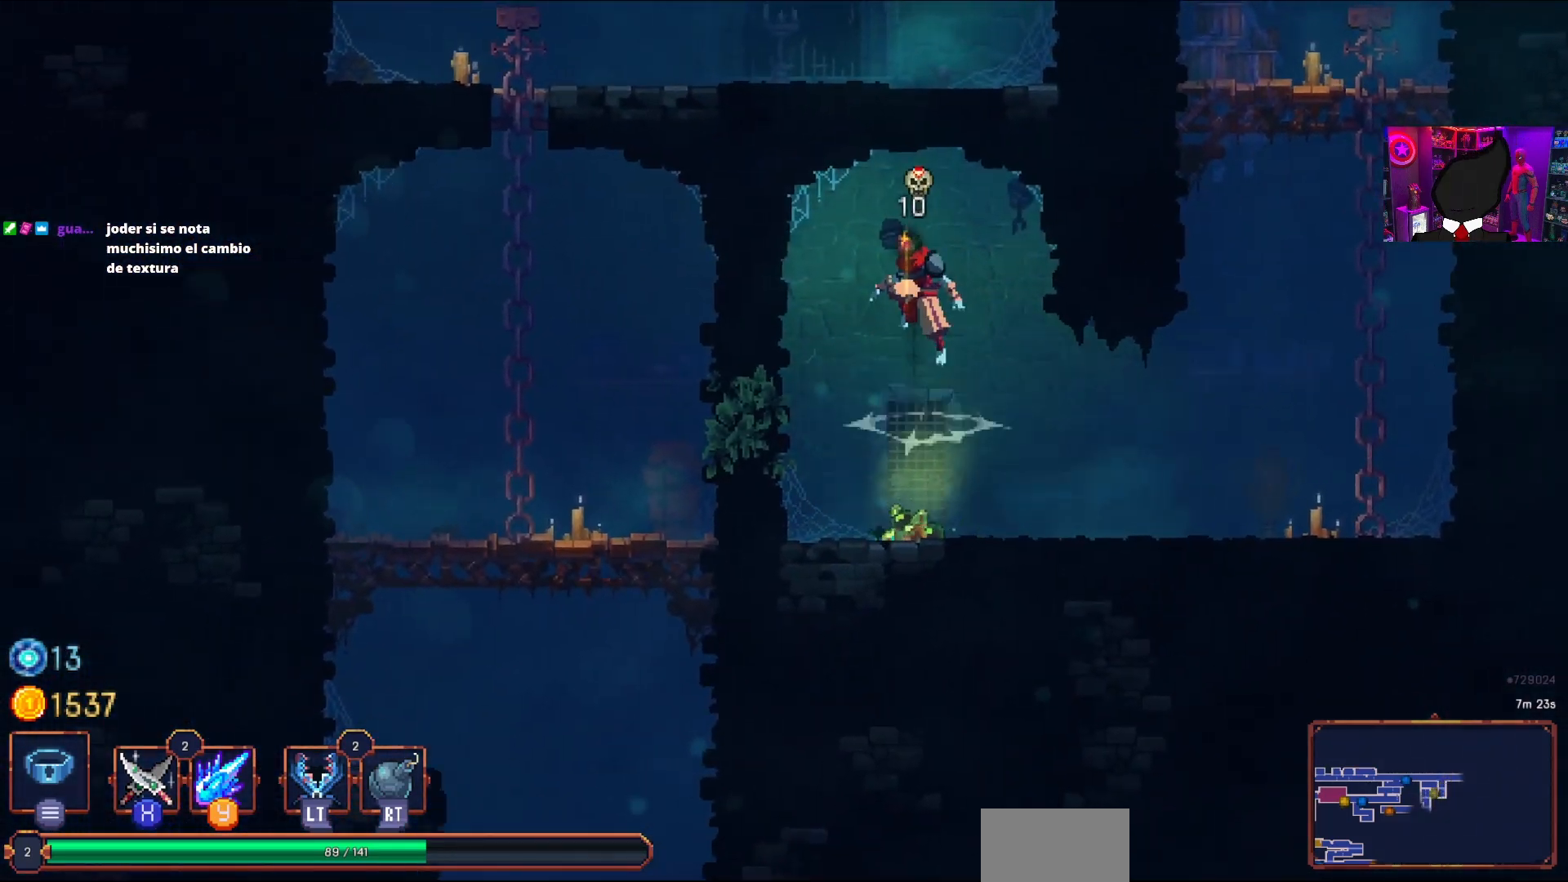
Gameplay with a controller (PlayStation layout); each line is a JSON object with the inputs held at the frame after it. "events" lists button and stick changes between this image and that frame as [ms after this image, input, new state], when the widget could be followed in between. Not read: left_stick.
{"buttons": ["DPAD_RIGHT"], "right_stick": "center", "events": [[83, "CROSS", "up"], [167, "DPAD_RIGHT", "down"], [333, "CIRCLE", "down"], [483, "CIRCLE", "up"]]}
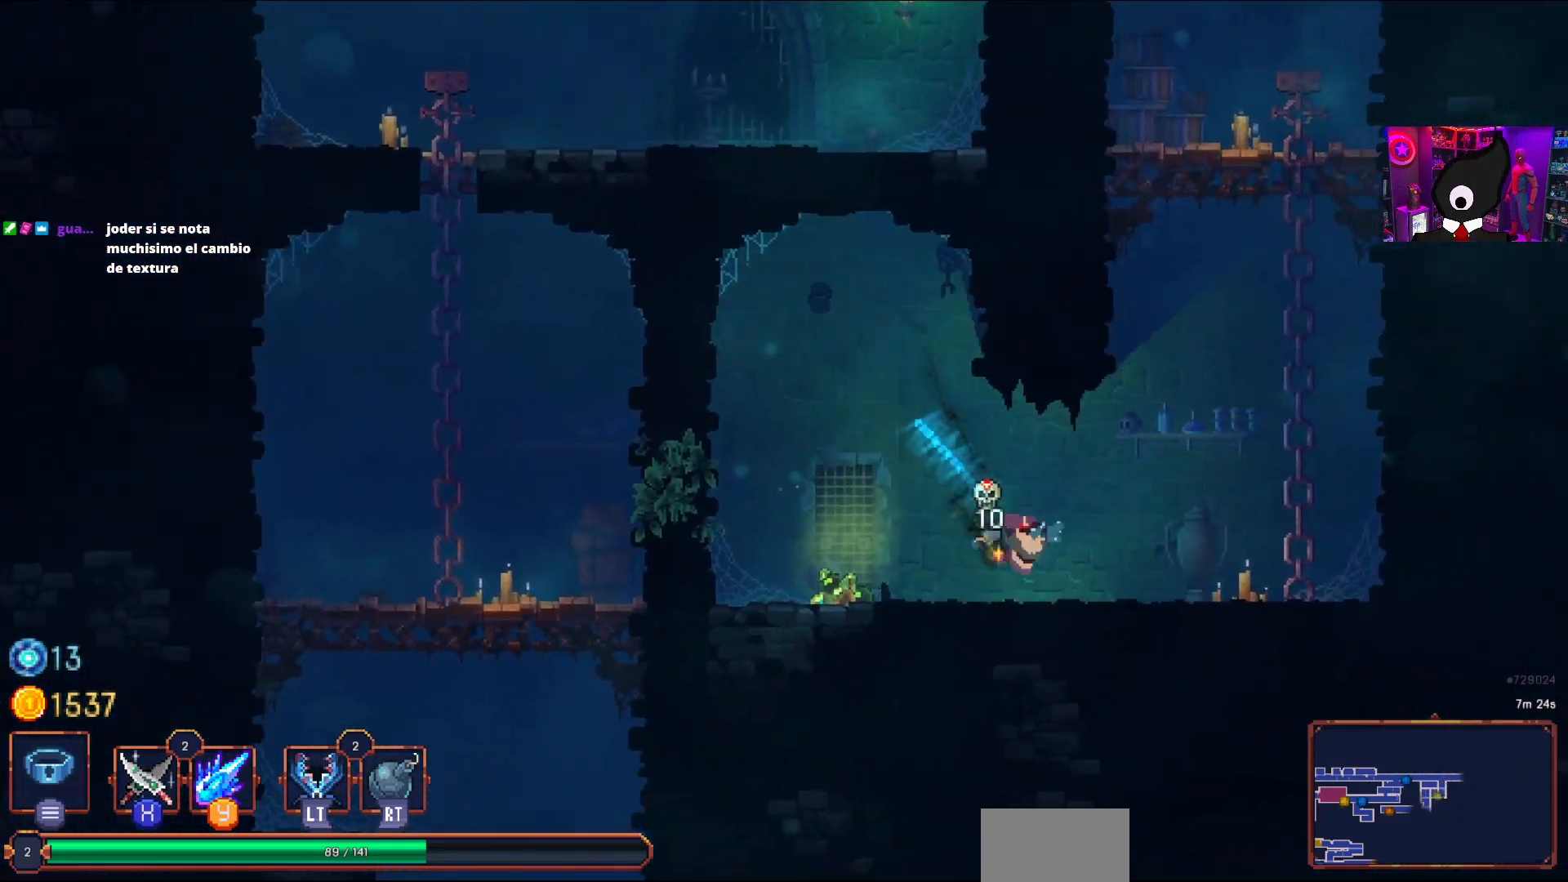
{"buttons": ["DPAD_UP"], "right_stick": "center", "events": [[150, "CROSS", "down"], [283, "CROSS", "up"], [350, "CROSS", "down"], [383, "DPAD_RIGHT", "up"], [417, "DPAD_UP", "down"], [467, "CROSS", "up"]]}
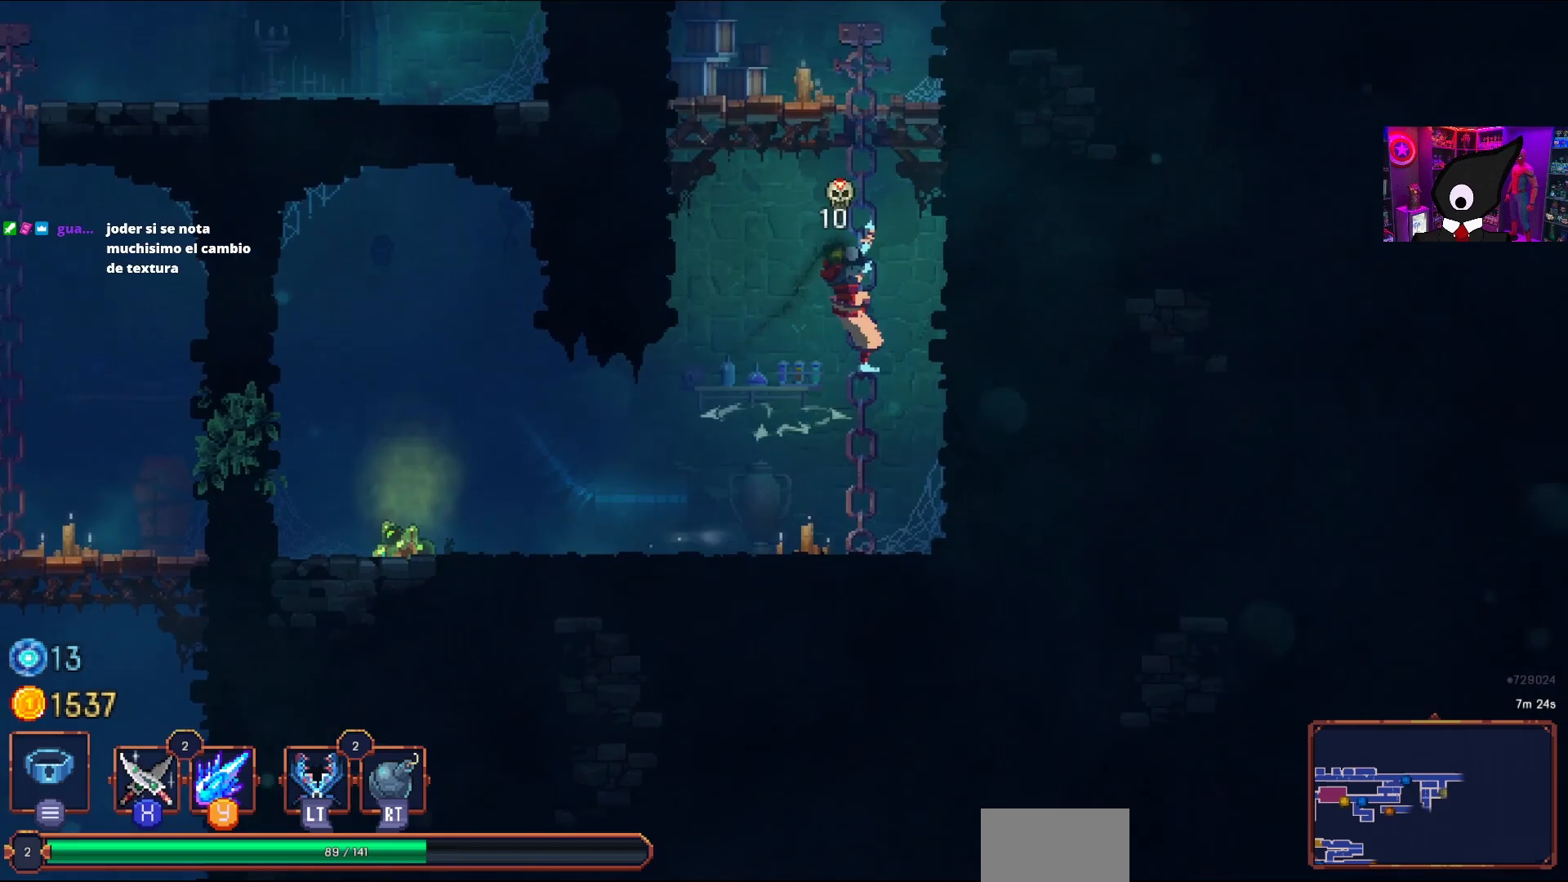
{"buttons": [], "right_stick": "center", "events": [[50, "CROSS", "down"], [150, "CROSS", "up"], [183, "CROSS", "down"], [283, "DPAD_UP", "up"], [317, "CROSS", "up"]]}
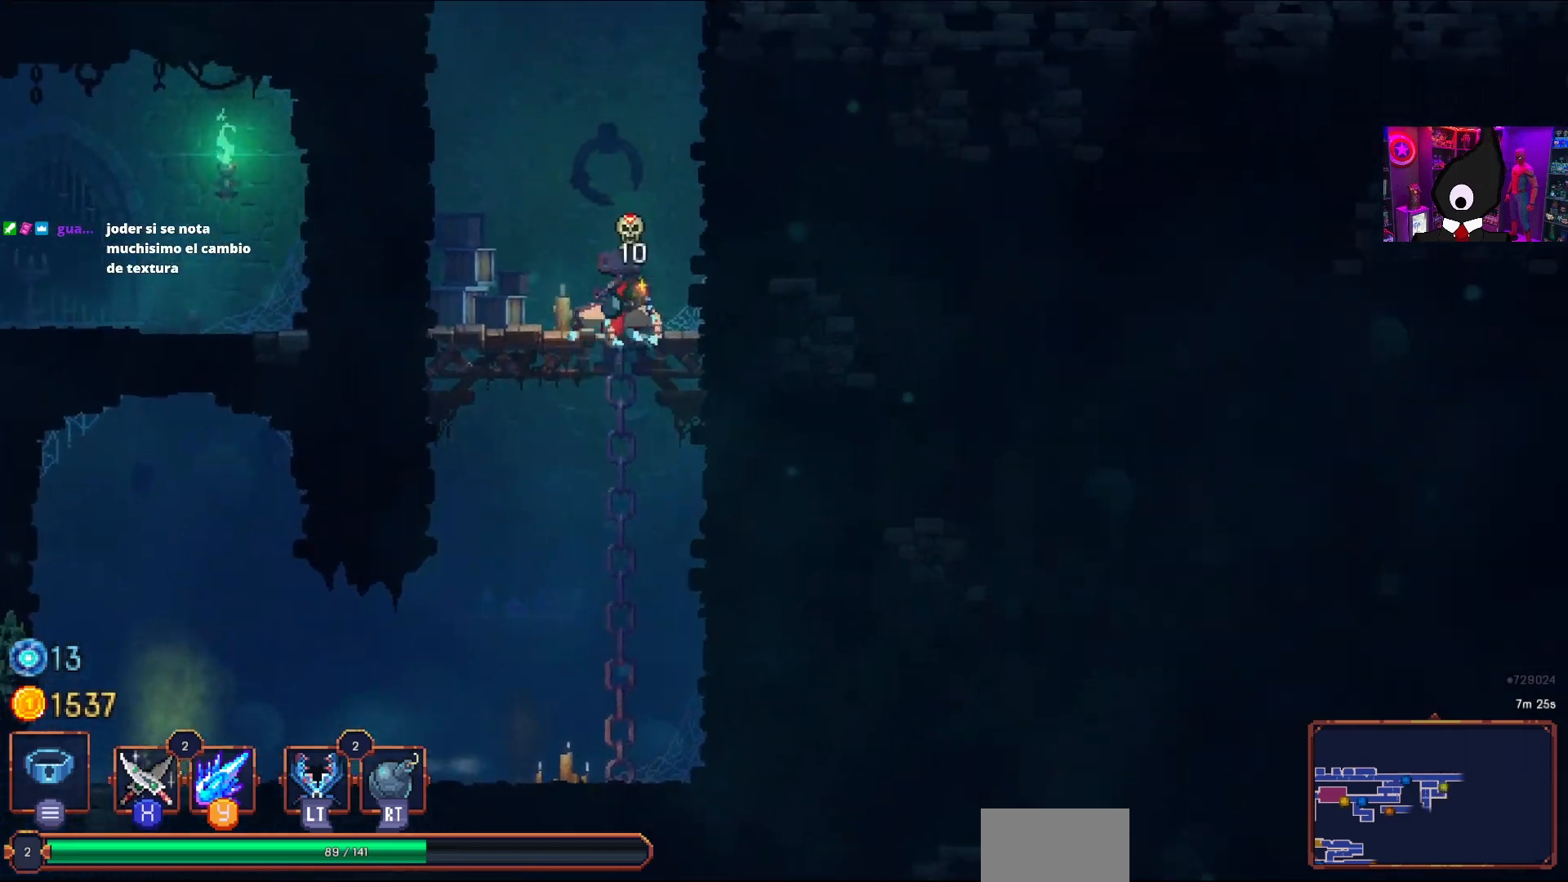
{"buttons": ["DPAD_RIGHT"], "right_stick": "center", "events": [[333, "CROSS", "down"], [450, "CROSS", "up"], [467, "DPAD_RIGHT", "down"]]}
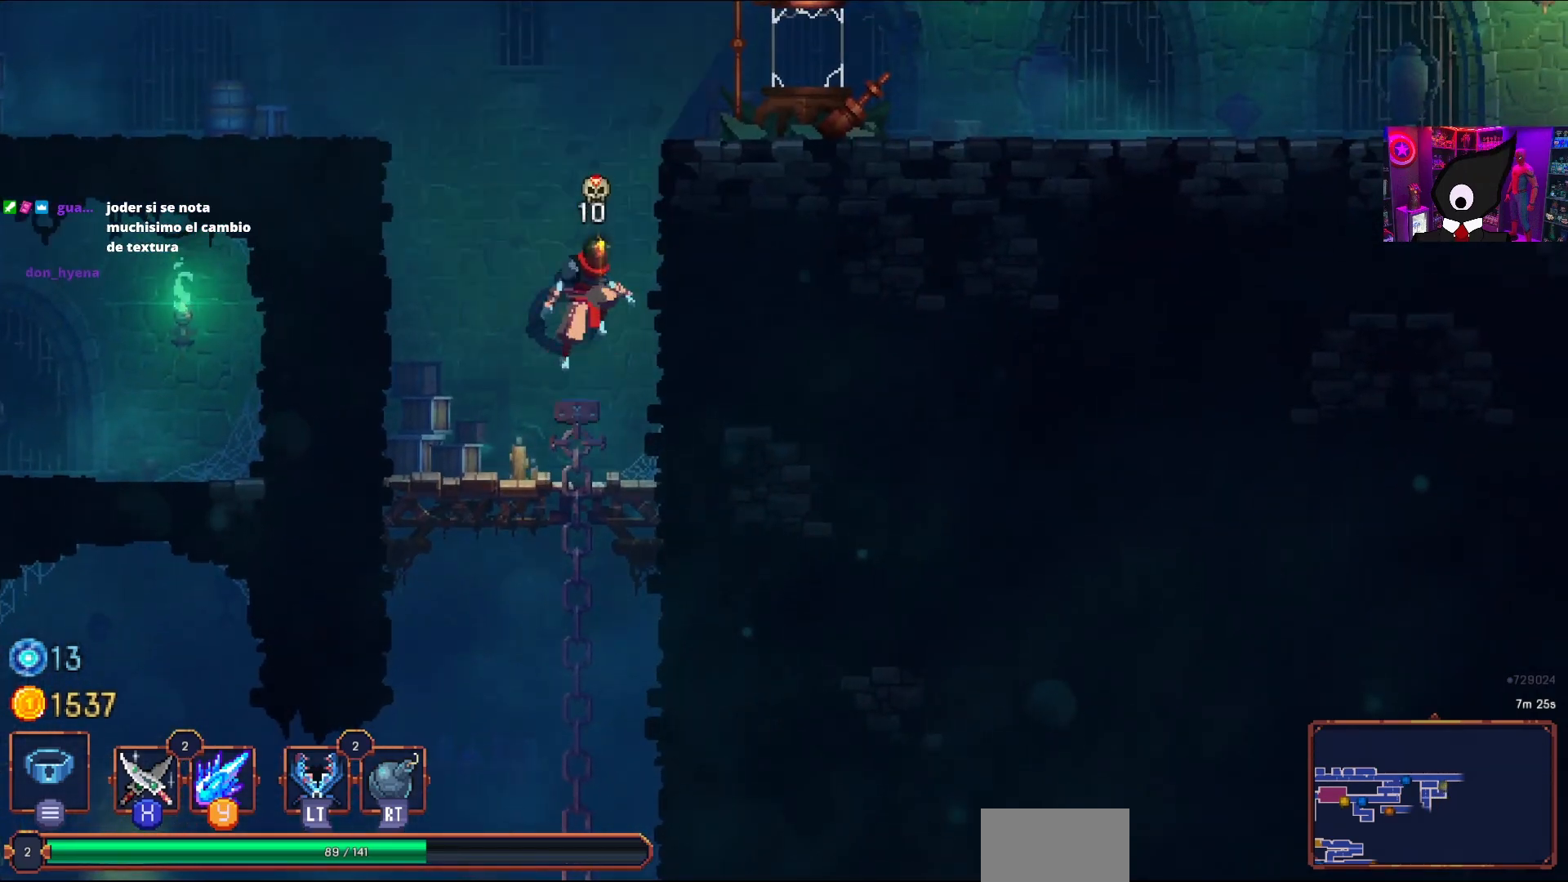
{"buttons": ["DPAD_RIGHT"], "right_stick": "center", "events": [[17, "CROSS", "down"], [167, "CROSS", "up"]]}
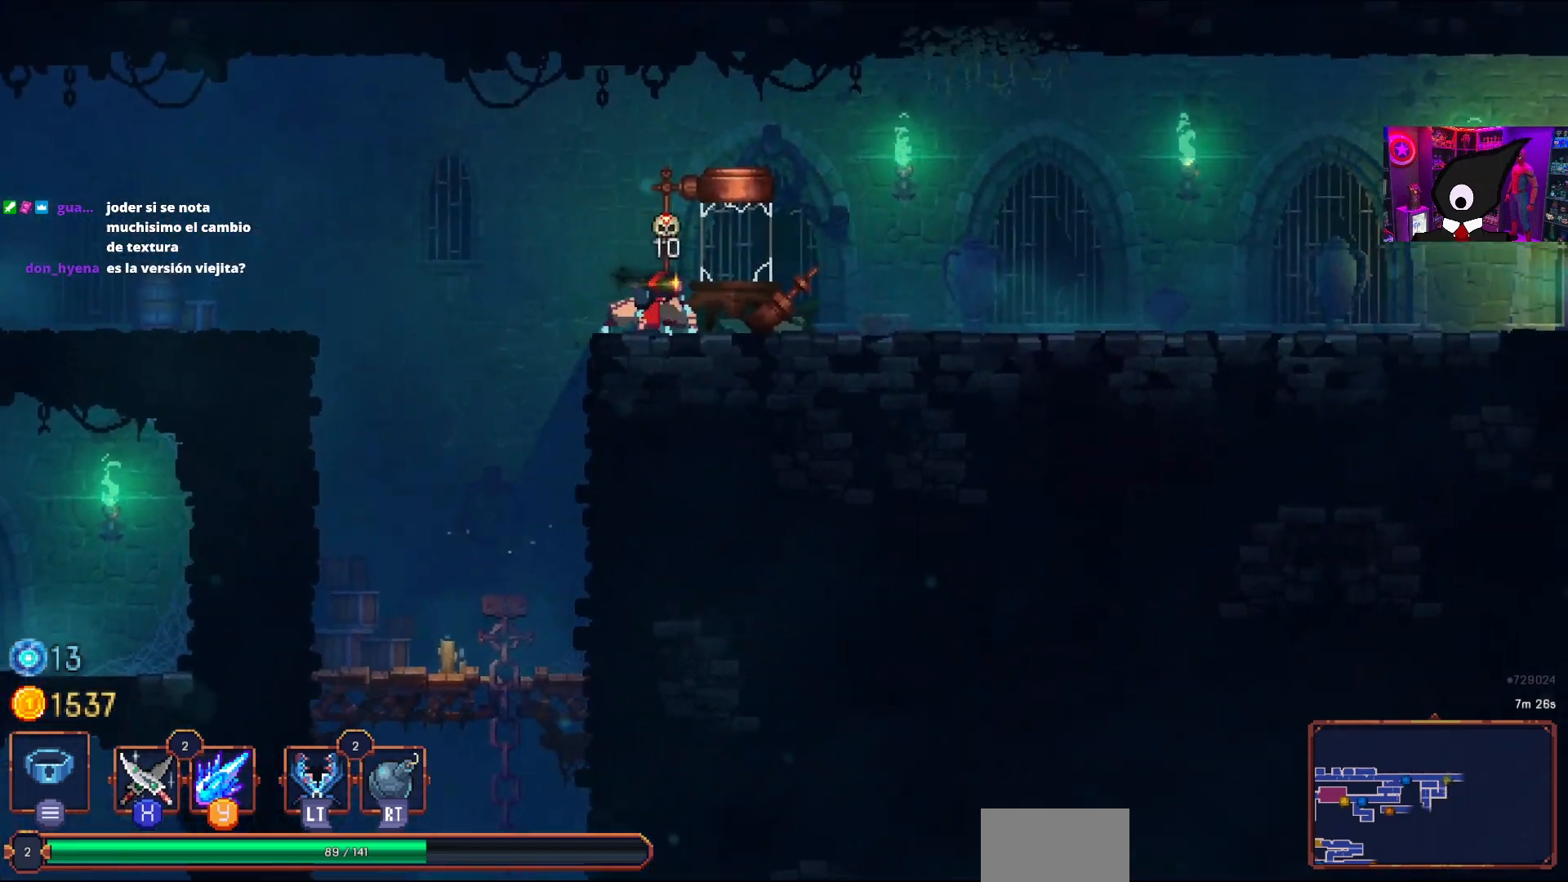
{"buttons": ["DPAD_RIGHT"], "right_stick": "center", "events": [[383, "CIRCLE", "down"], [500, "CIRCLE", "up"]]}
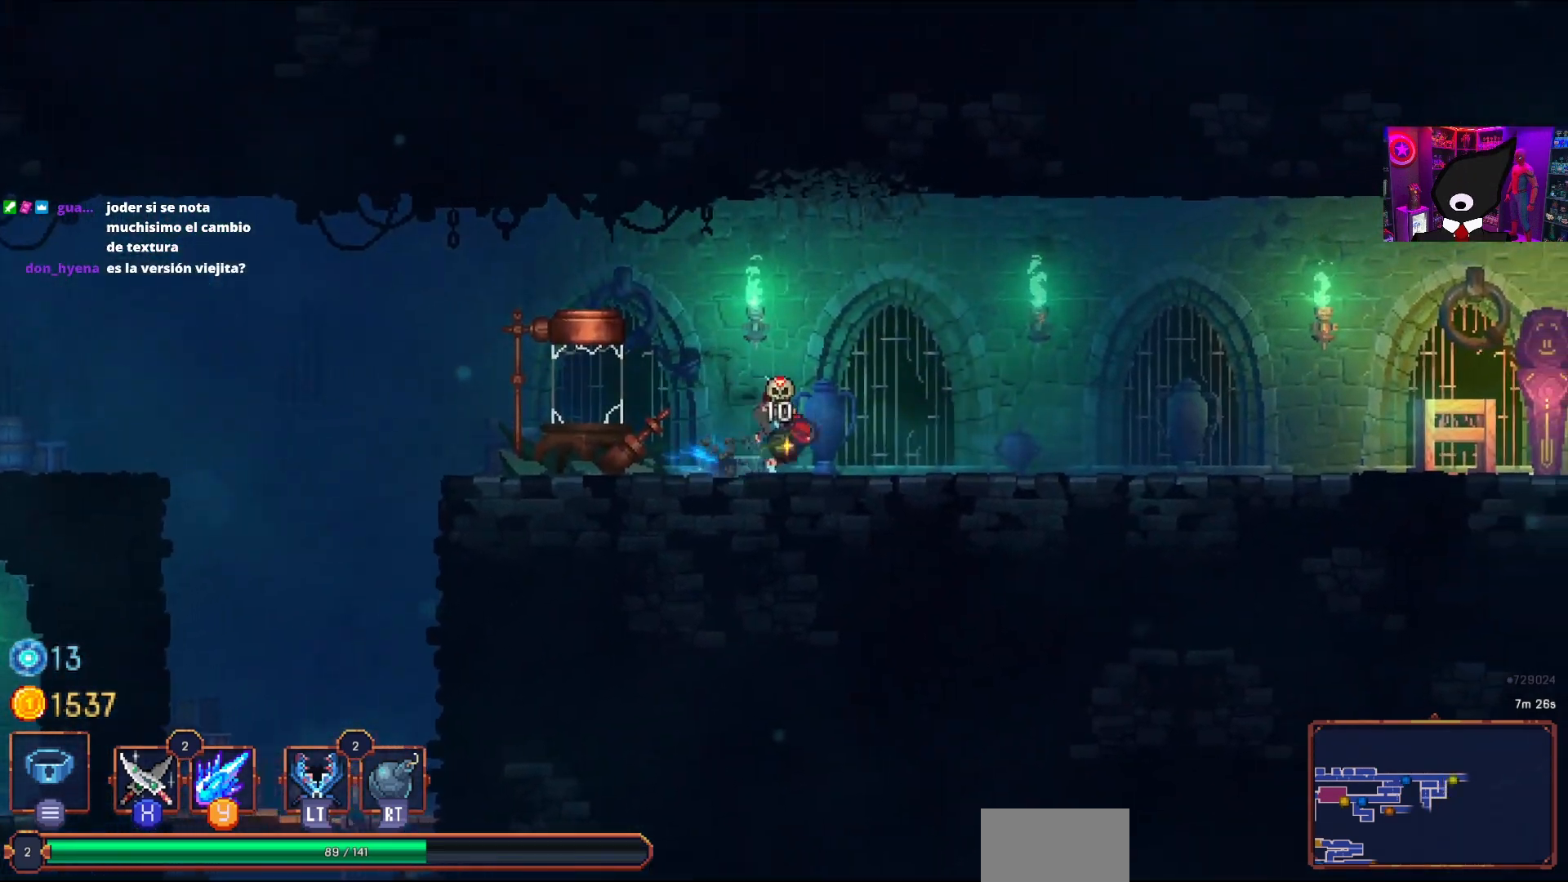
{"buttons": ["DPAD_RIGHT"], "right_stick": "center", "events": []}
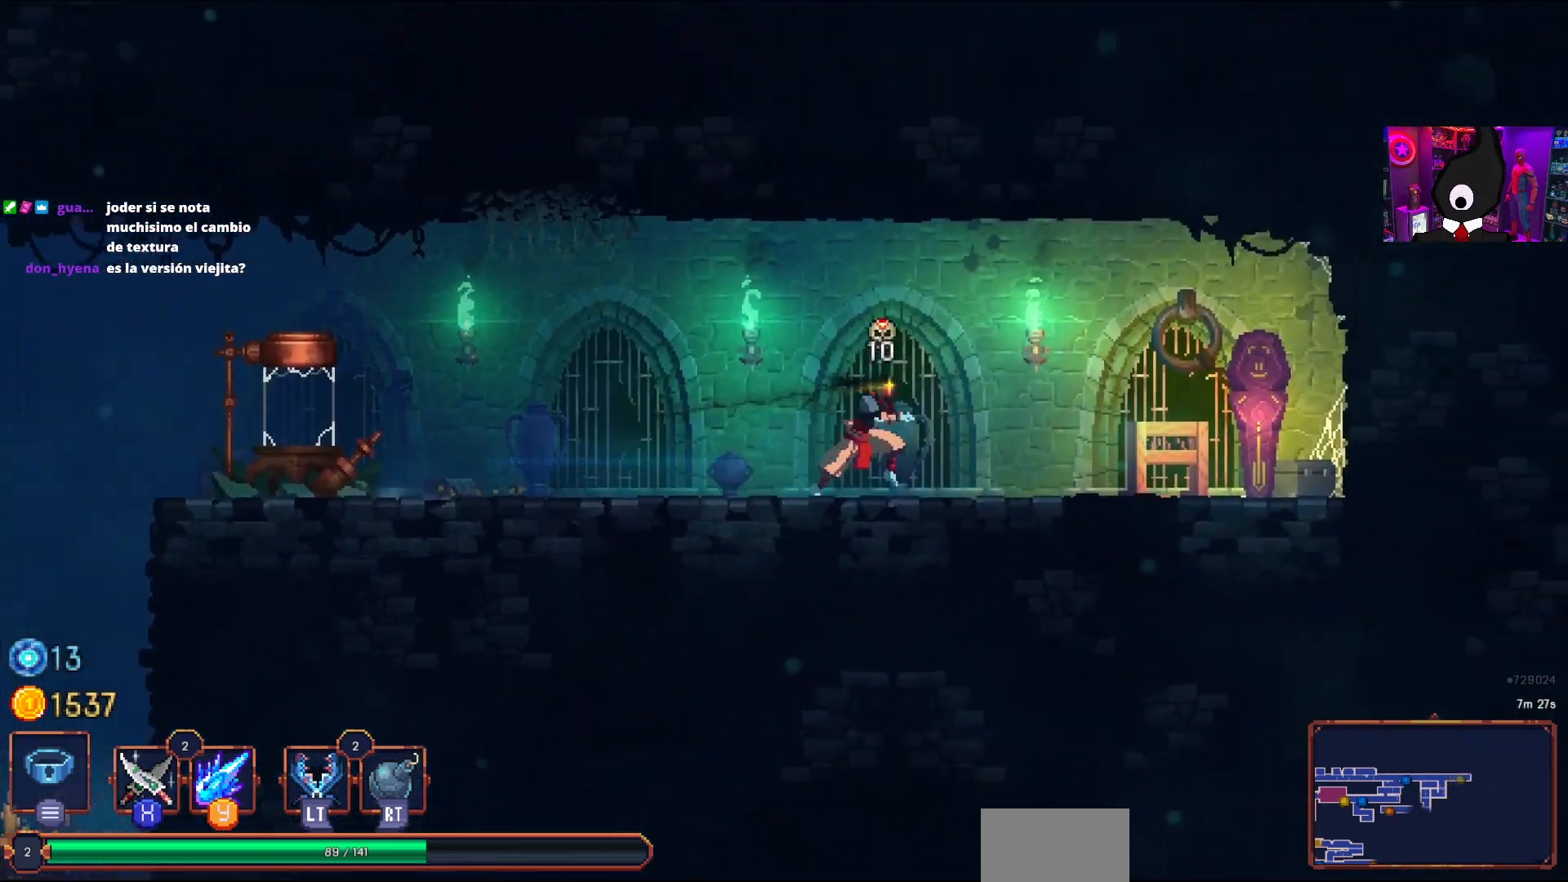
{"buttons": ["L1", "DPAD_RIGHT"], "right_stick": "center", "events": [[483, "L1", "down"]]}
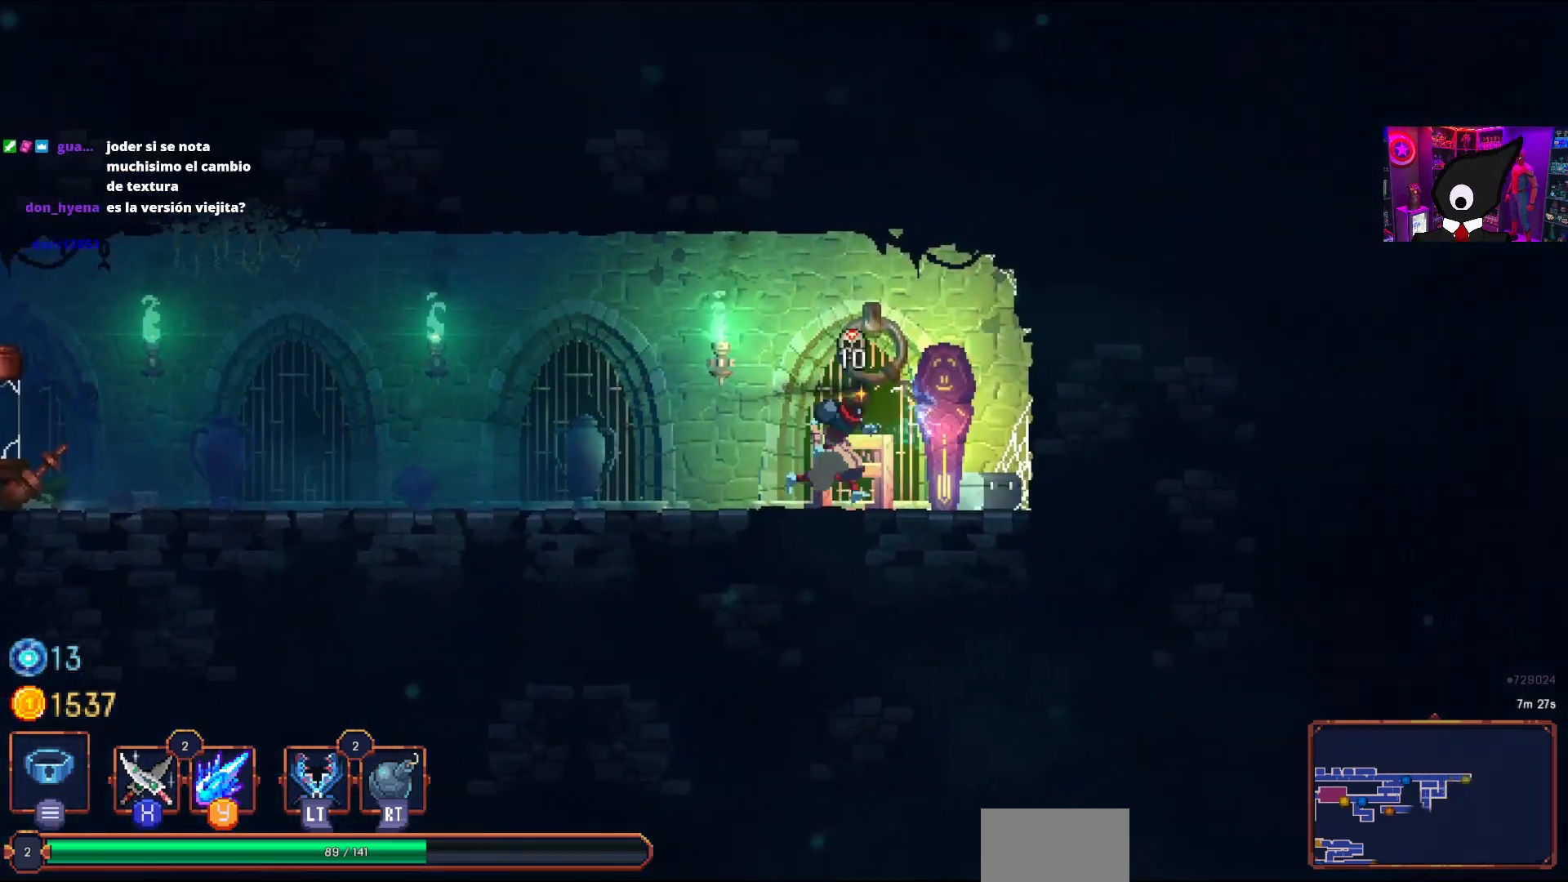
{"buttons": ["DPAD_LEFT"], "right_stick": "center", "events": [[17, "DPAD_RIGHT", "up"], [100, "L1", "up"], [250, "DPAD_LEFT", "down"]]}
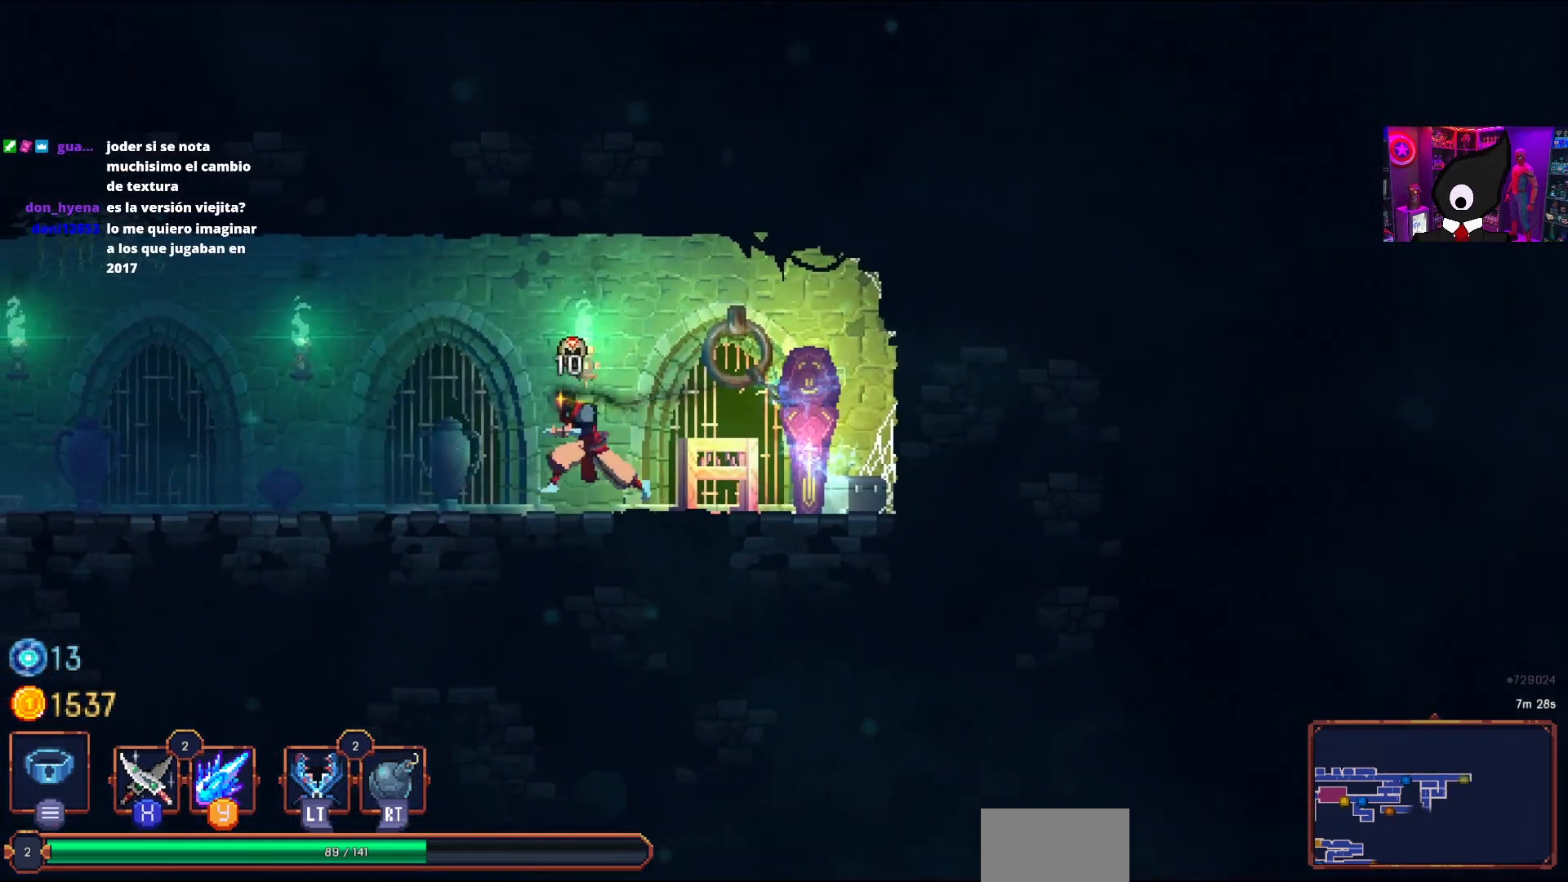
{"buttons": ["DPAD_LEFT"], "right_stick": "center", "events": [[100, "CIRCLE", "down"], [267, "CIRCLE", "up"]]}
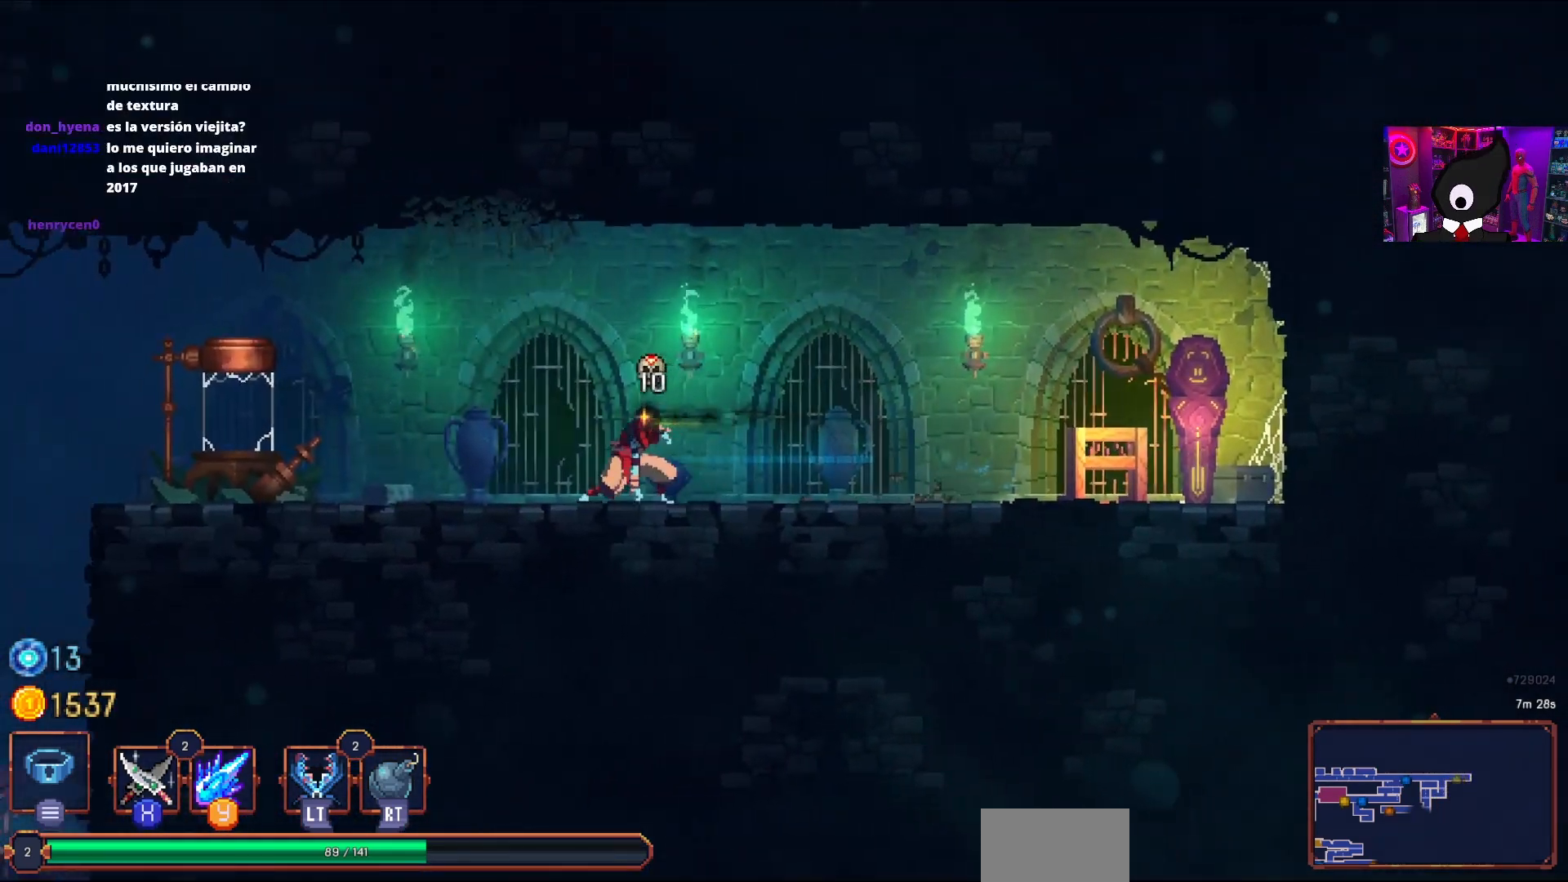
{"buttons": ["CIRCLE", "DPAD_LEFT"], "right_stick": "center", "events": [[400, "CIRCLE", "down"]]}
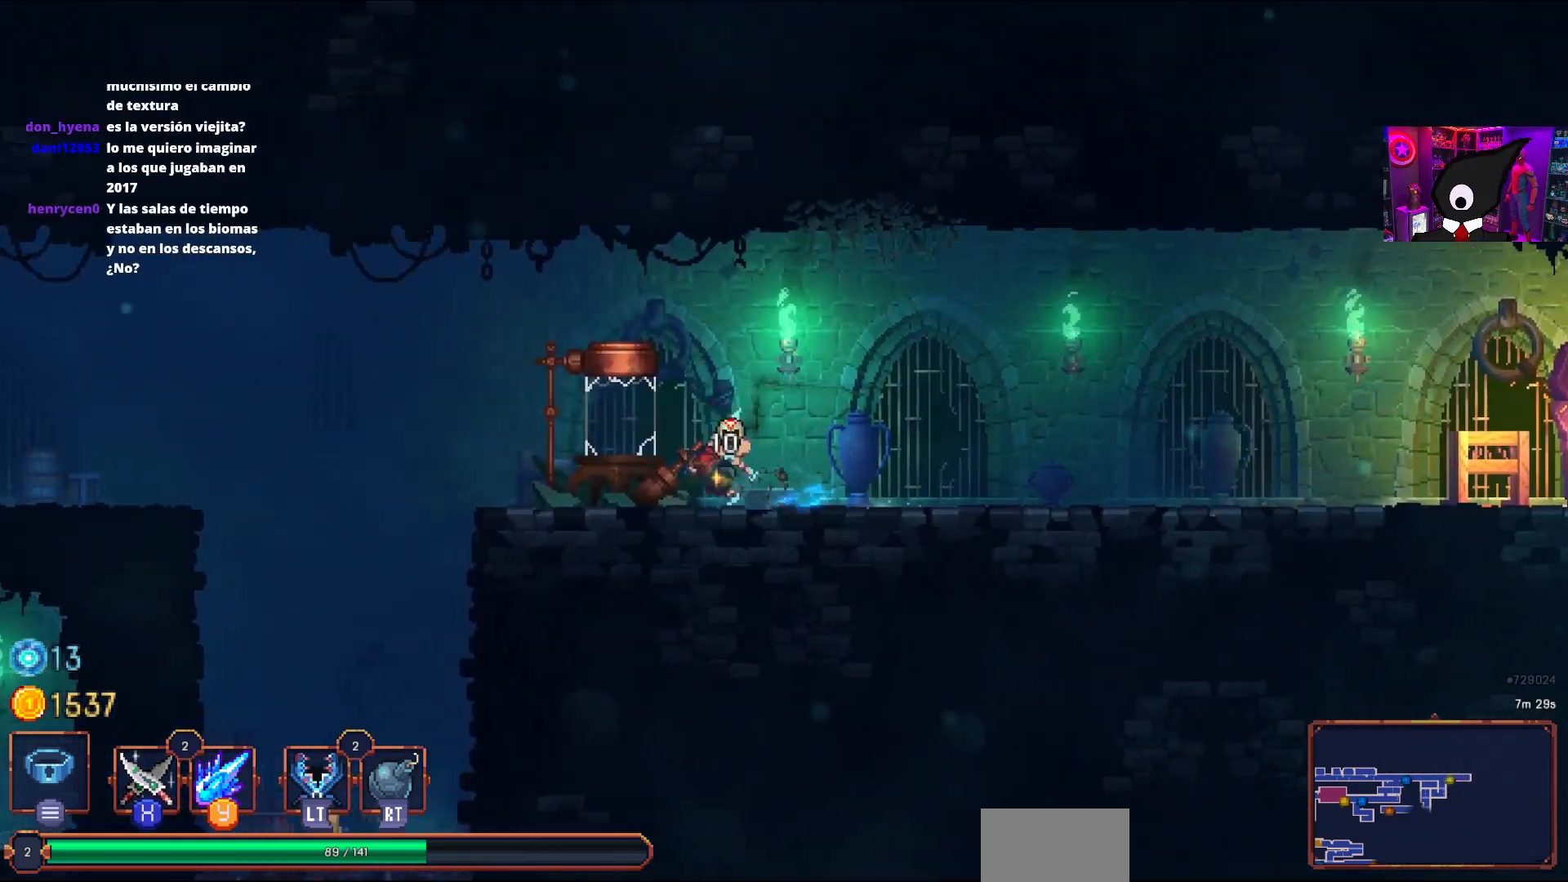
{"buttons": ["CROSS", "DPAD_LEFT"], "right_stick": "center", "events": [[33, "CIRCLE", "up"], [450, "CROSS", "down"]]}
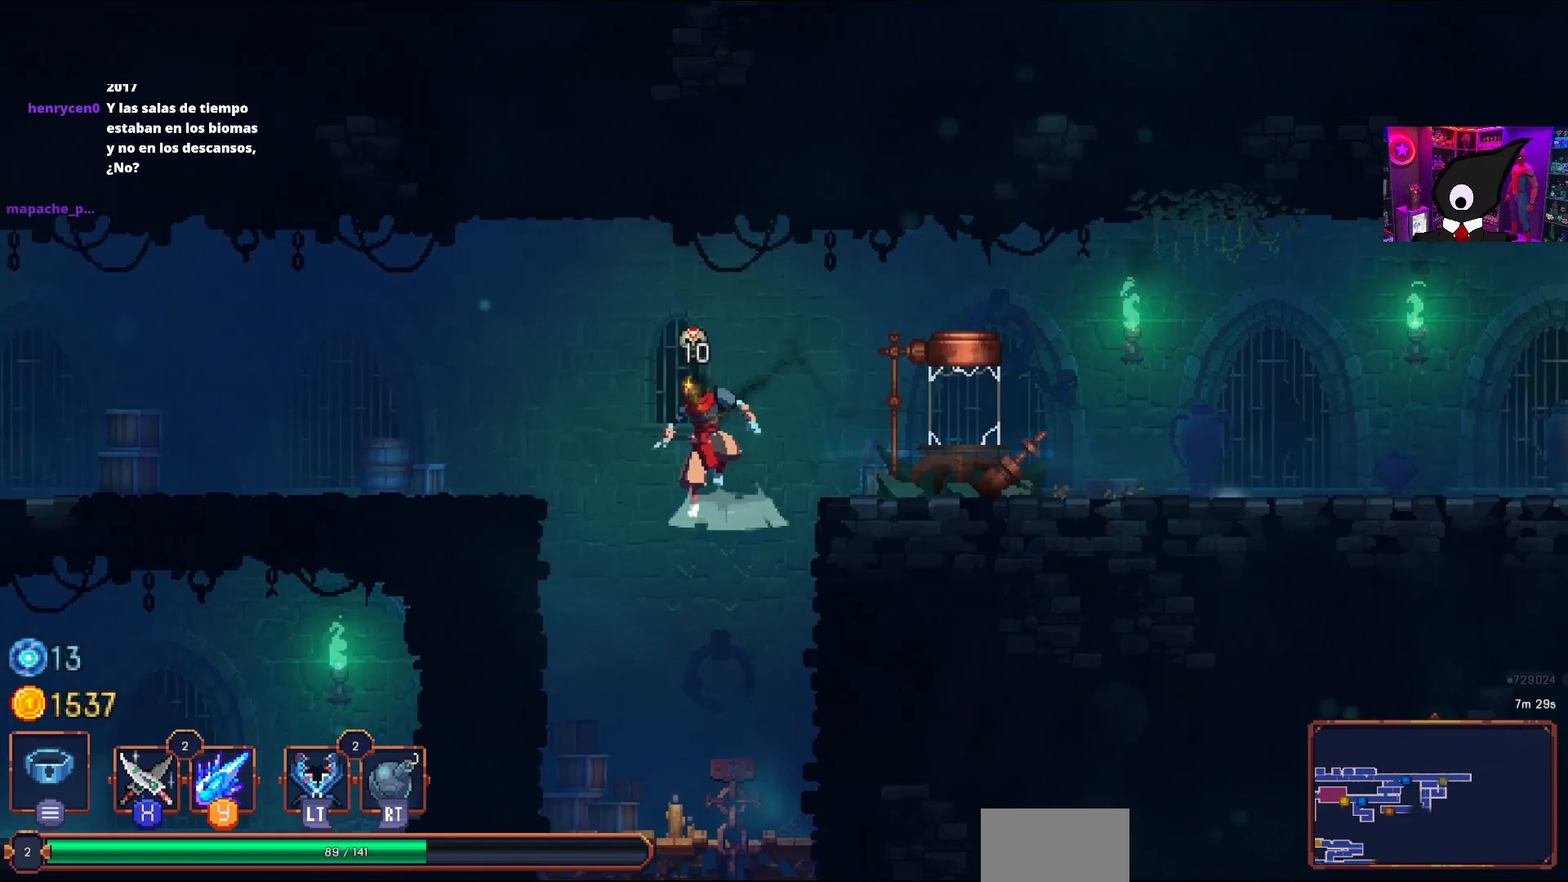
{"buttons": ["CIRCLE", "DPAD_LEFT"], "right_stick": "center", "events": [[117, "CROSS", "up"], [400, "CIRCLE", "down"]]}
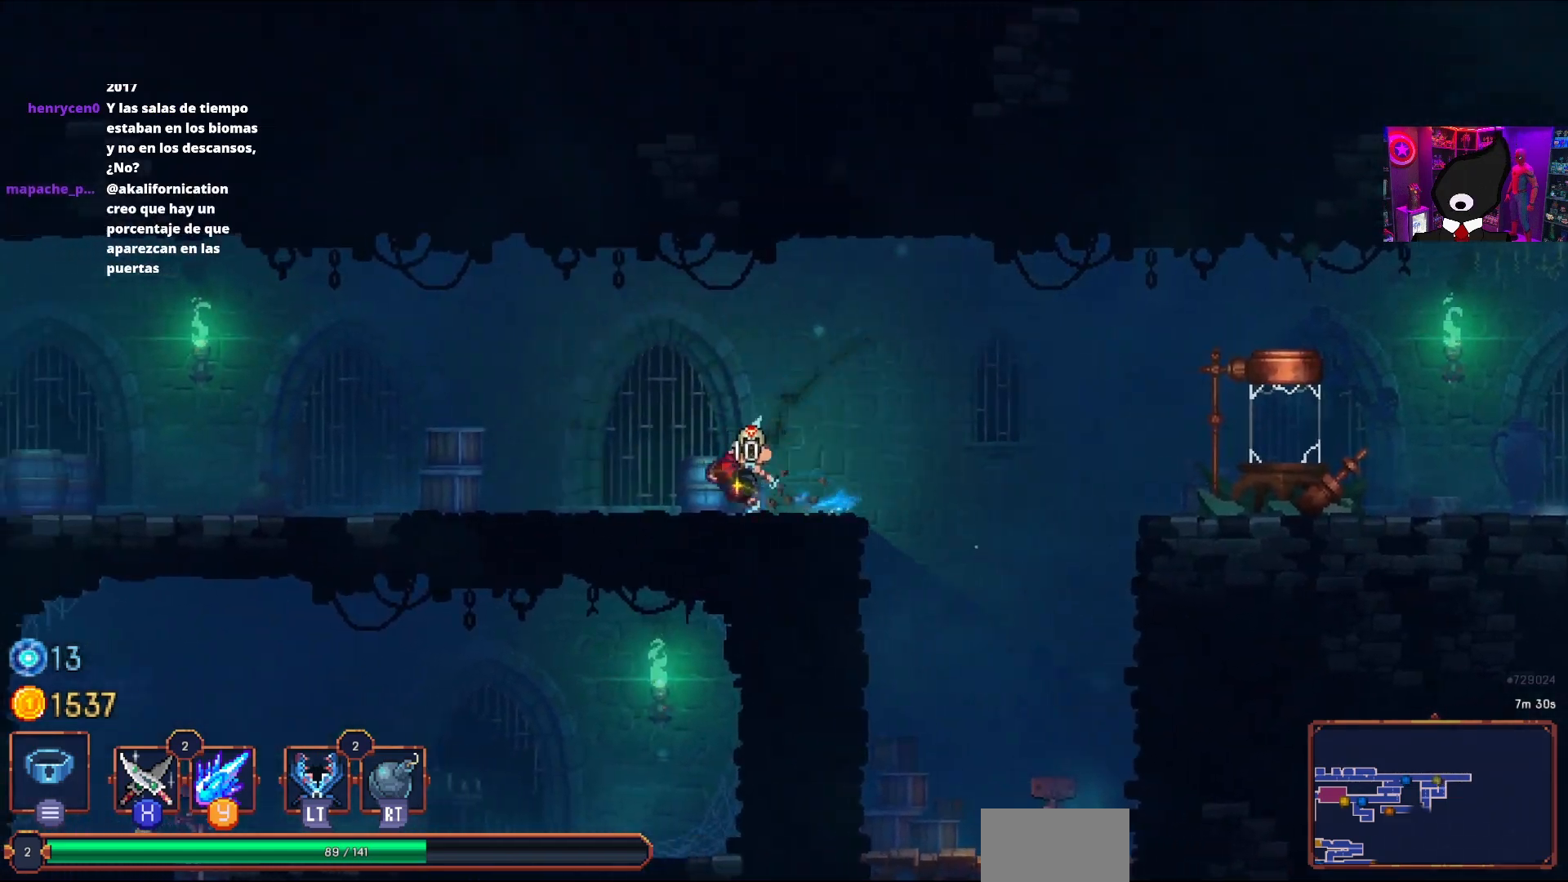
{"buttons": ["DPAD_LEFT"], "right_stick": "center", "events": [[67, "CIRCLE", "up"]]}
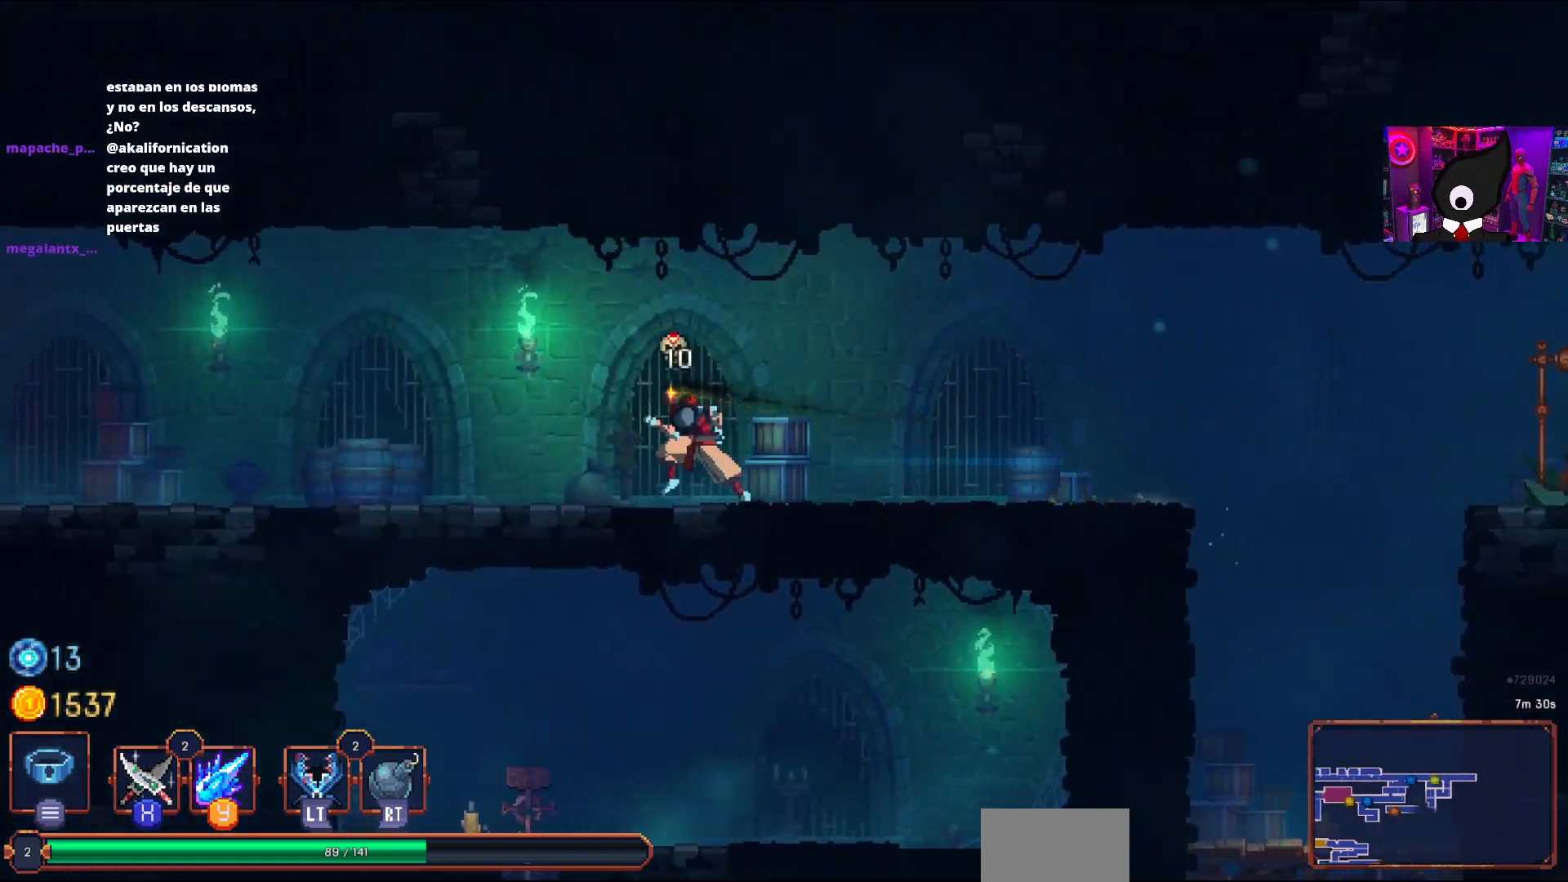
{"buttons": ["DPAD_LEFT"], "right_stick": "center", "events": [[200, "CIRCLE", "down"], [317, "CIRCLE", "up"], [350, "CIRCLE", "down"], [483, "CIRCLE", "up"]]}
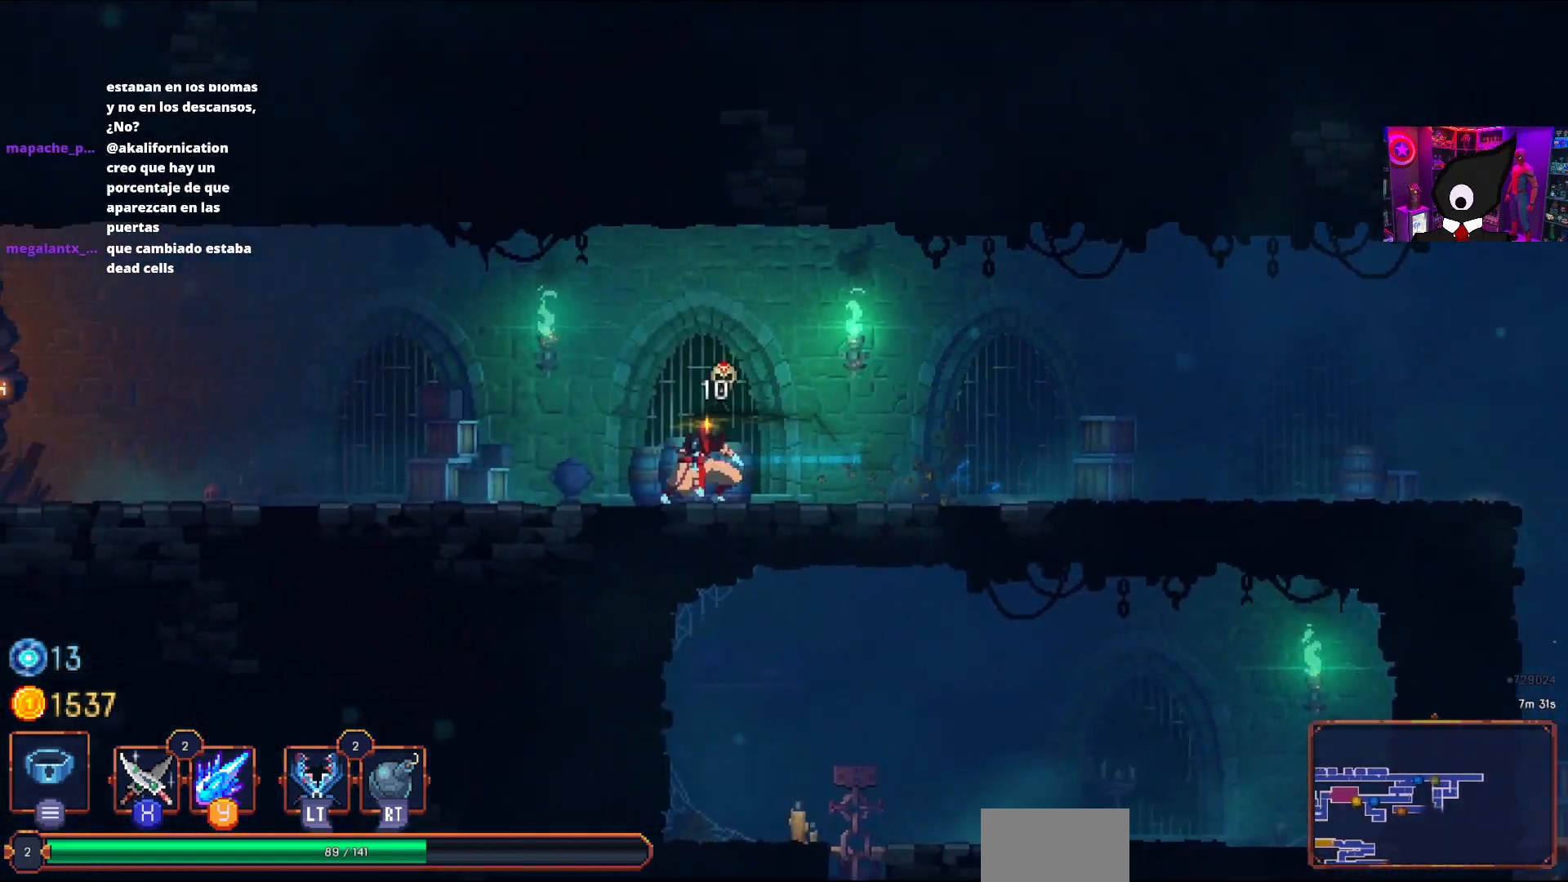
{"buttons": ["DPAD_LEFT"], "right_stick": "center", "events": []}
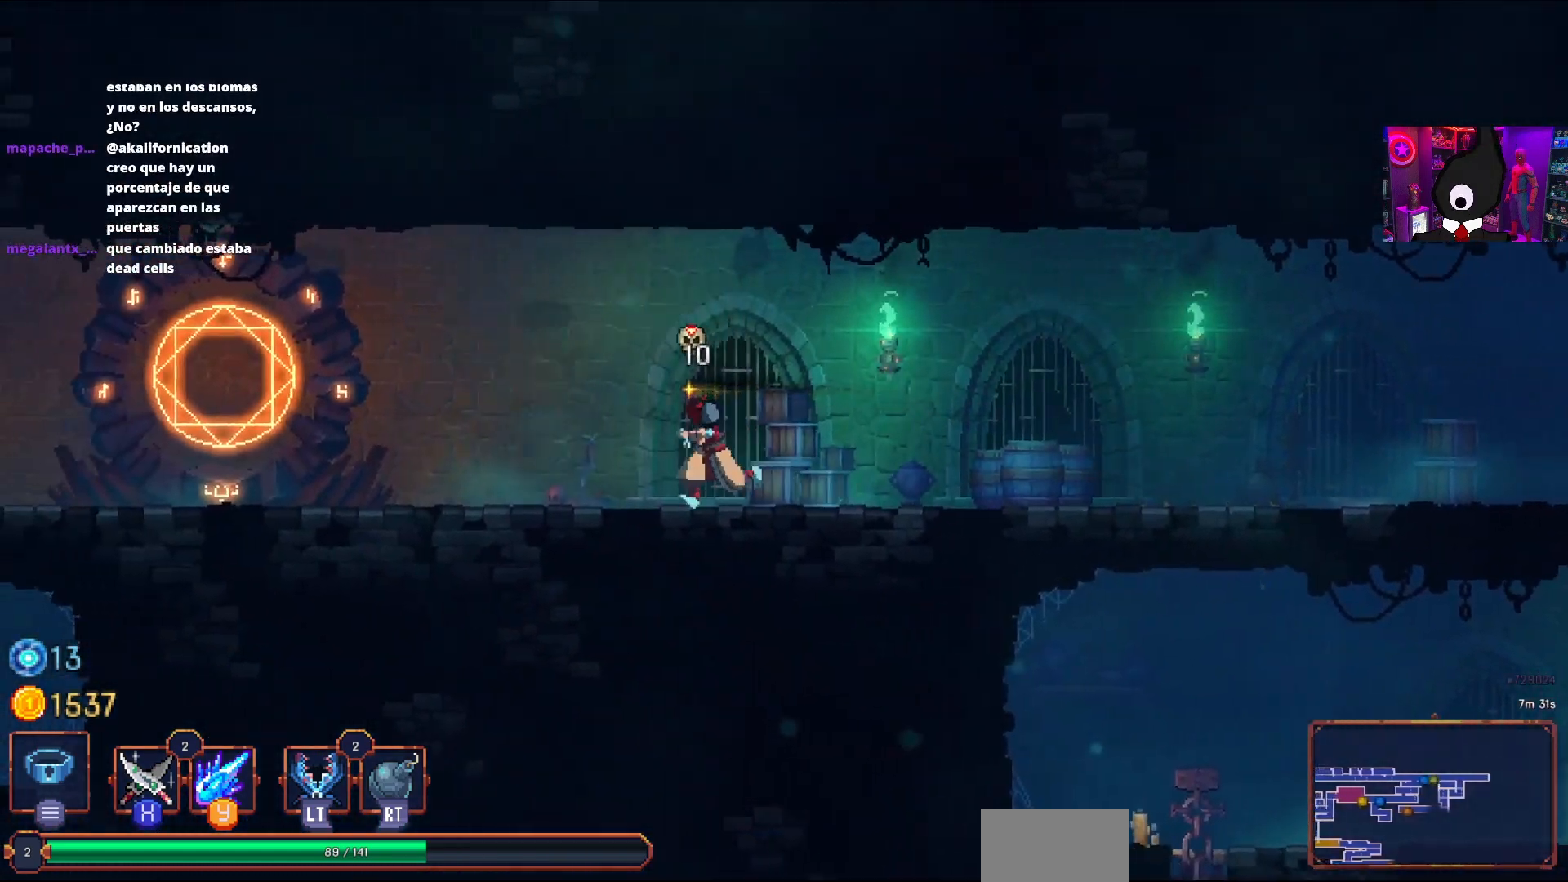
{"buttons": ["TRIANGLE", "DPAD_LEFT"], "right_stick": "center", "events": [[67, "CIRCLE", "down"], [167, "CIRCLE", "up"], [483, "TRIANGLE", "down"]]}
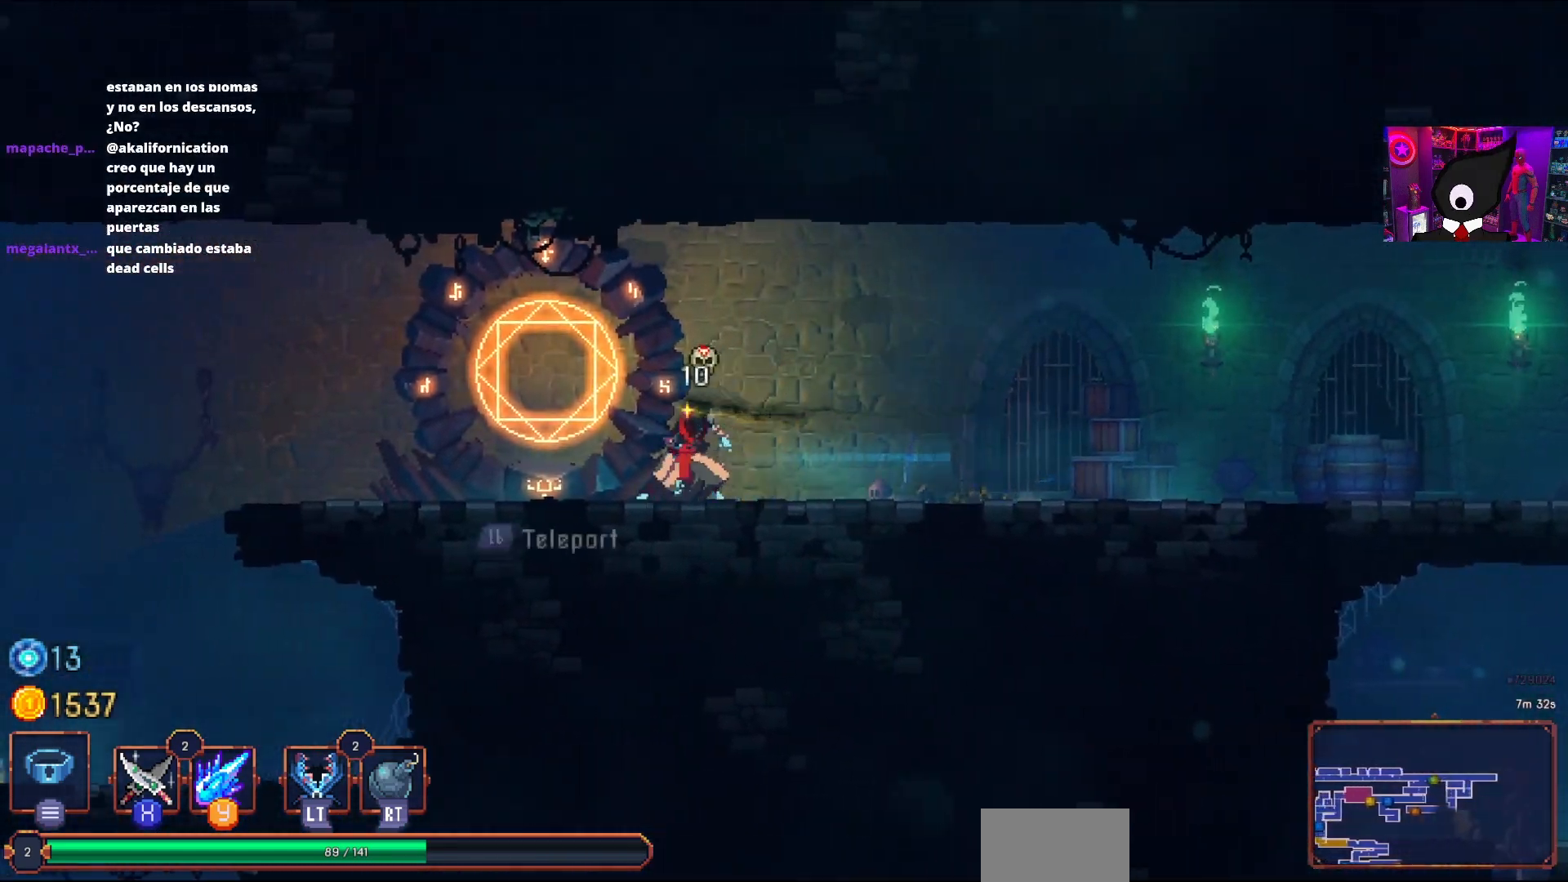
{"buttons": [], "right_stick": "center", "events": [[117, "DPAD_LEFT", "up"], [183, "TRIANGLE", "up"]]}
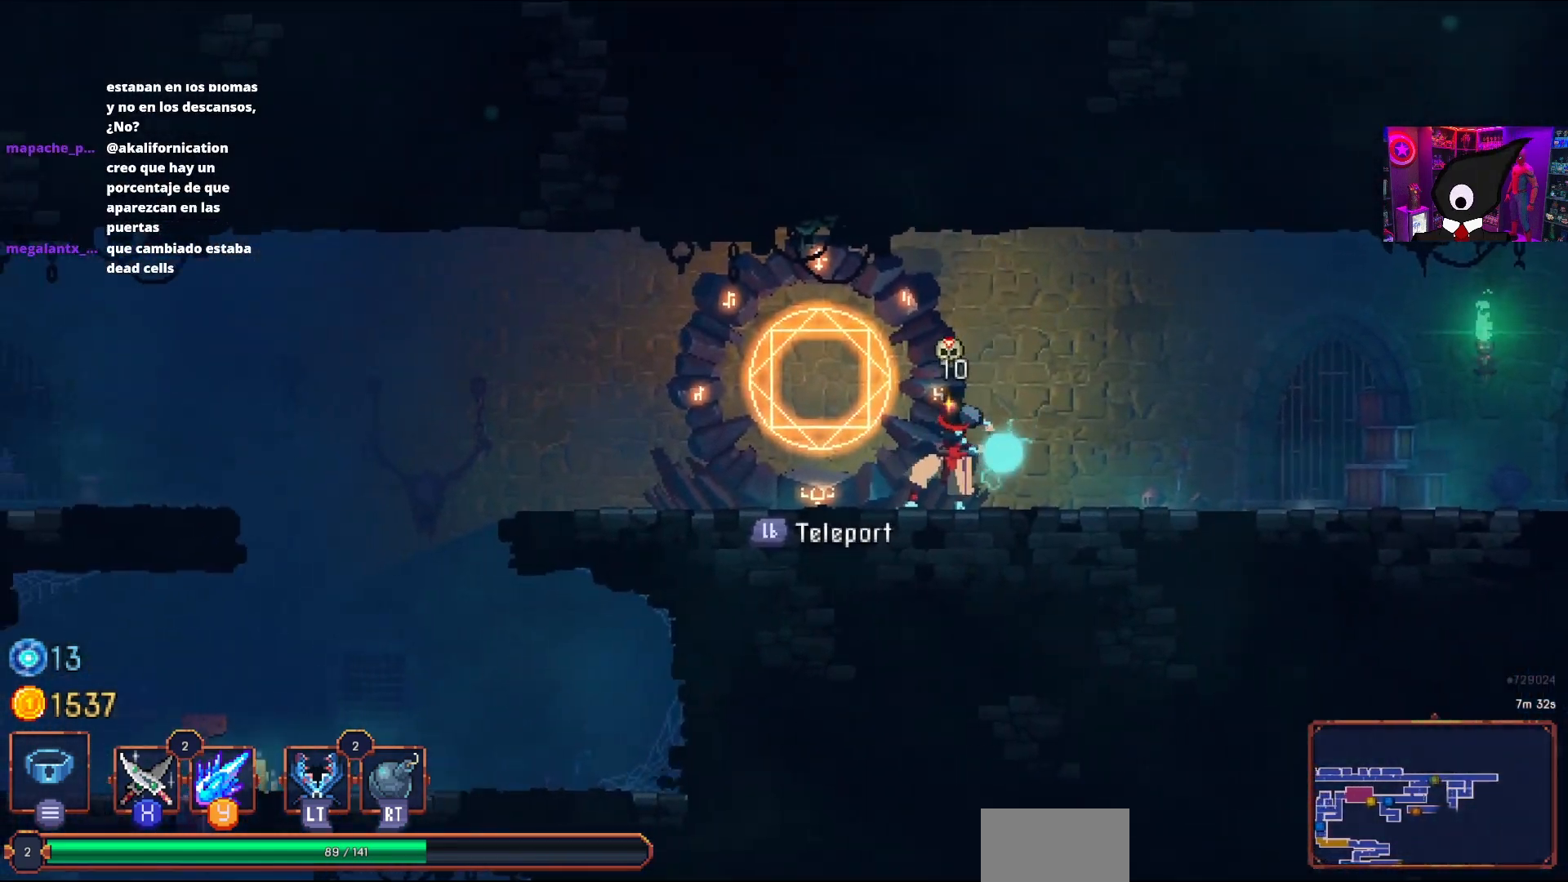
{"buttons": [], "right_stick": "center", "events": []}
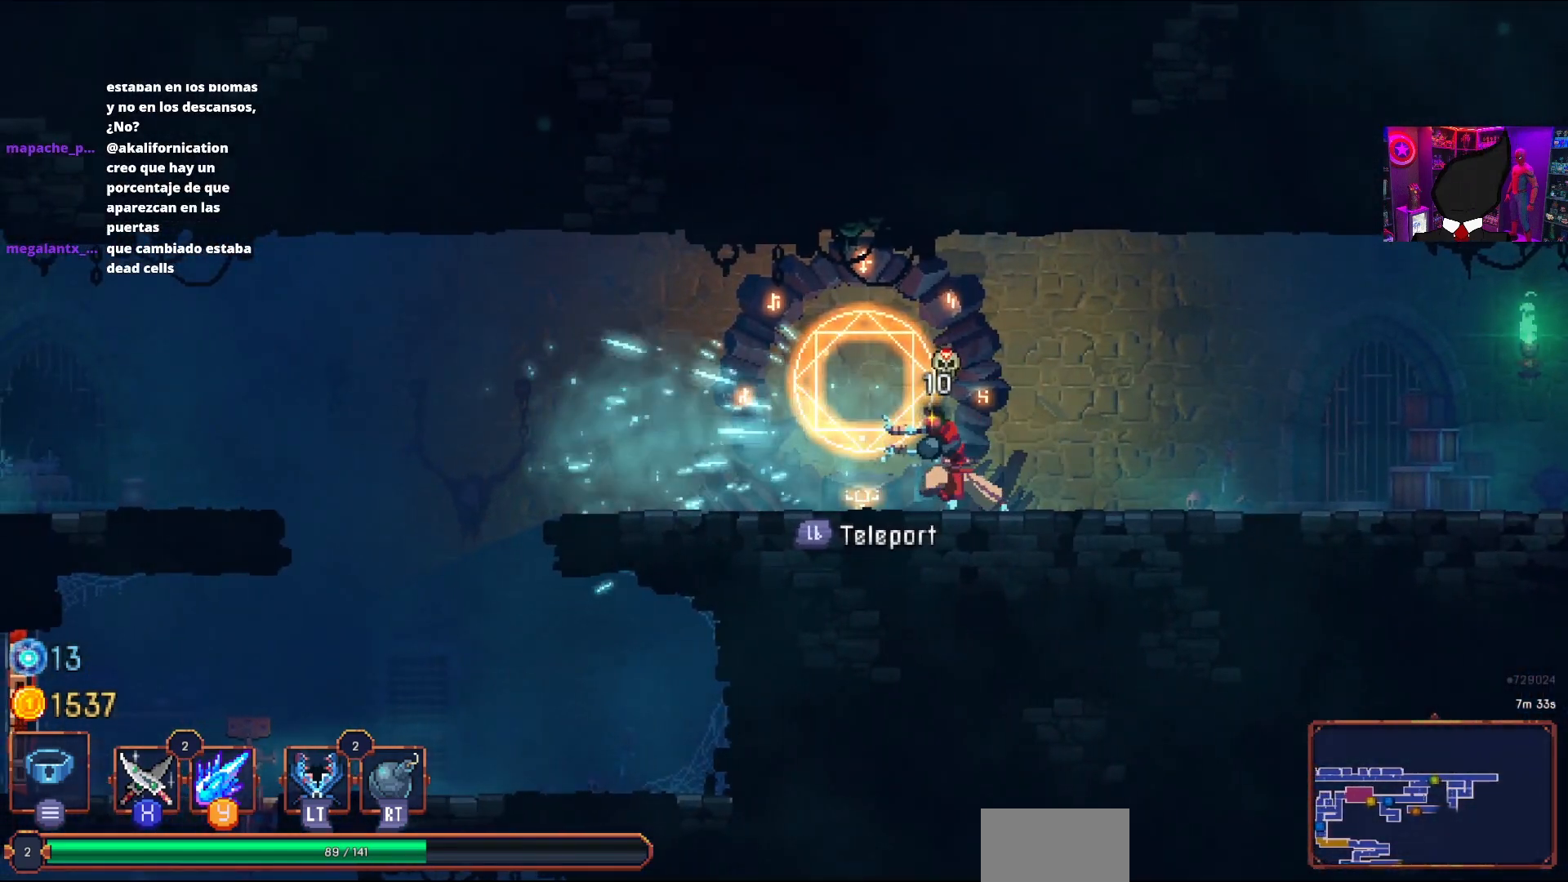
{"buttons": [], "right_stick": "center", "events": [[200, "DPAD_LEFT", "down"], [383, "DPAD_LEFT", "up"]]}
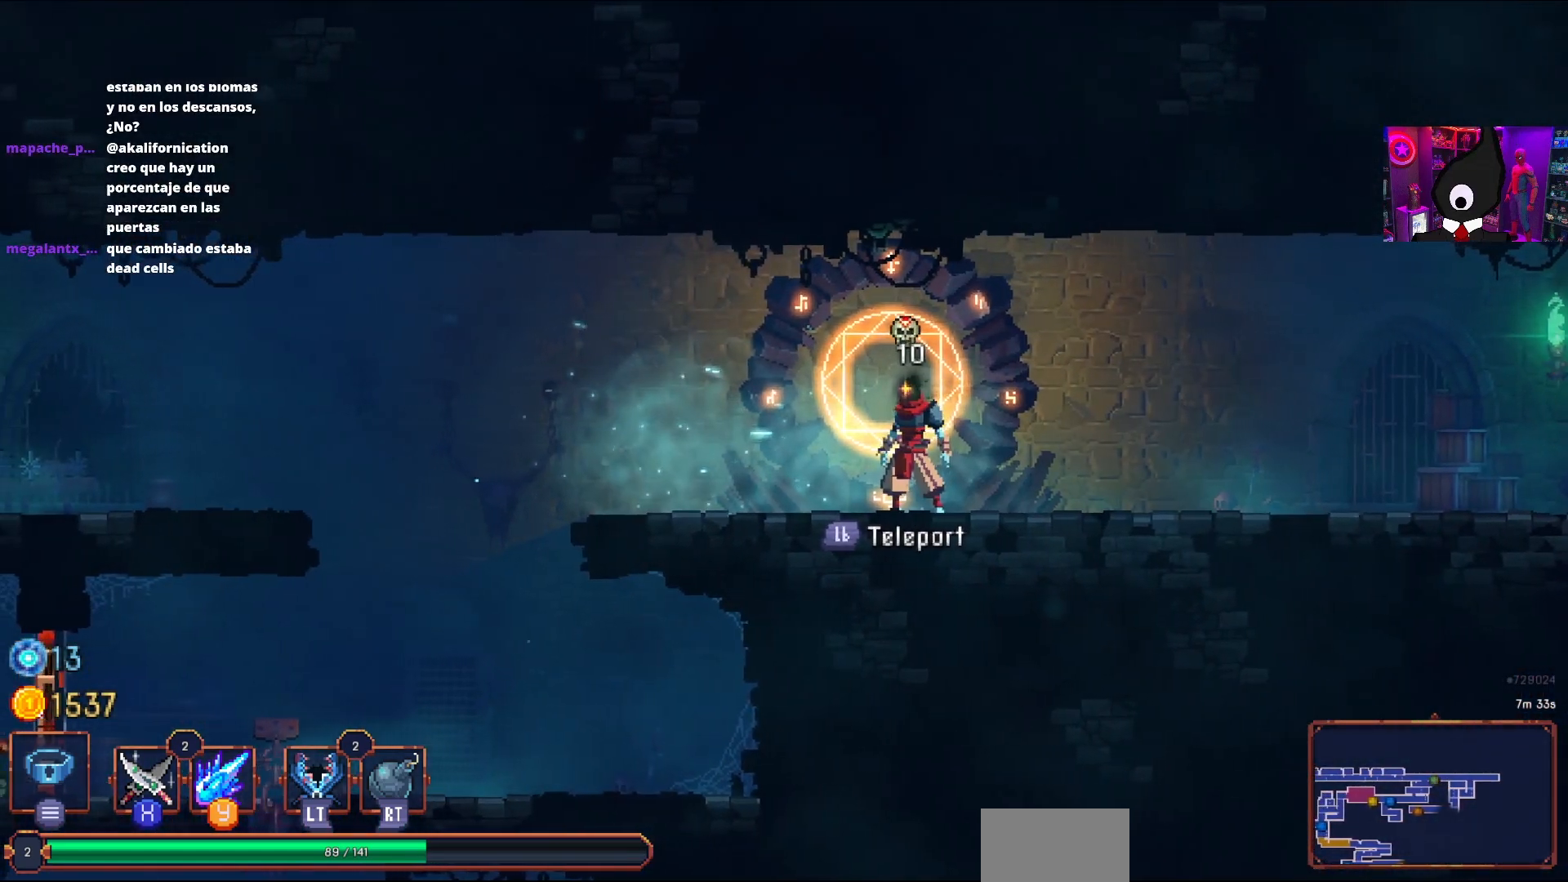
{"buttons": [], "right_stick": "center", "events": [[217, "L1", "down"], [350, "L1", "up"]]}
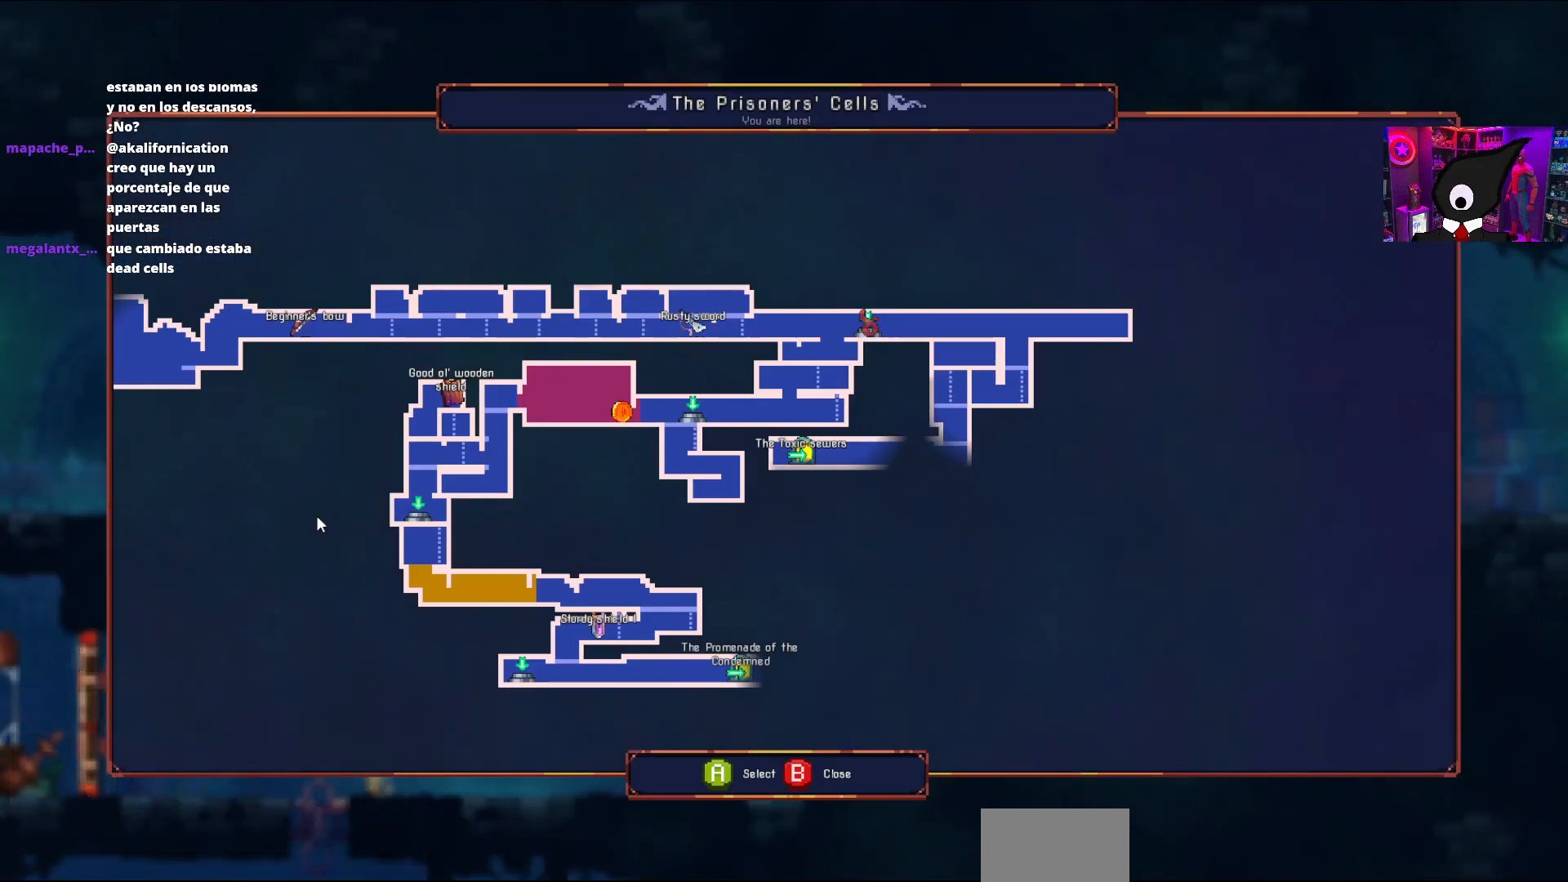
{"buttons": [], "right_stick": "center", "events": [[383, "DPAD_LEFT", "down"], [500, "DPAD_LEFT", "up"]]}
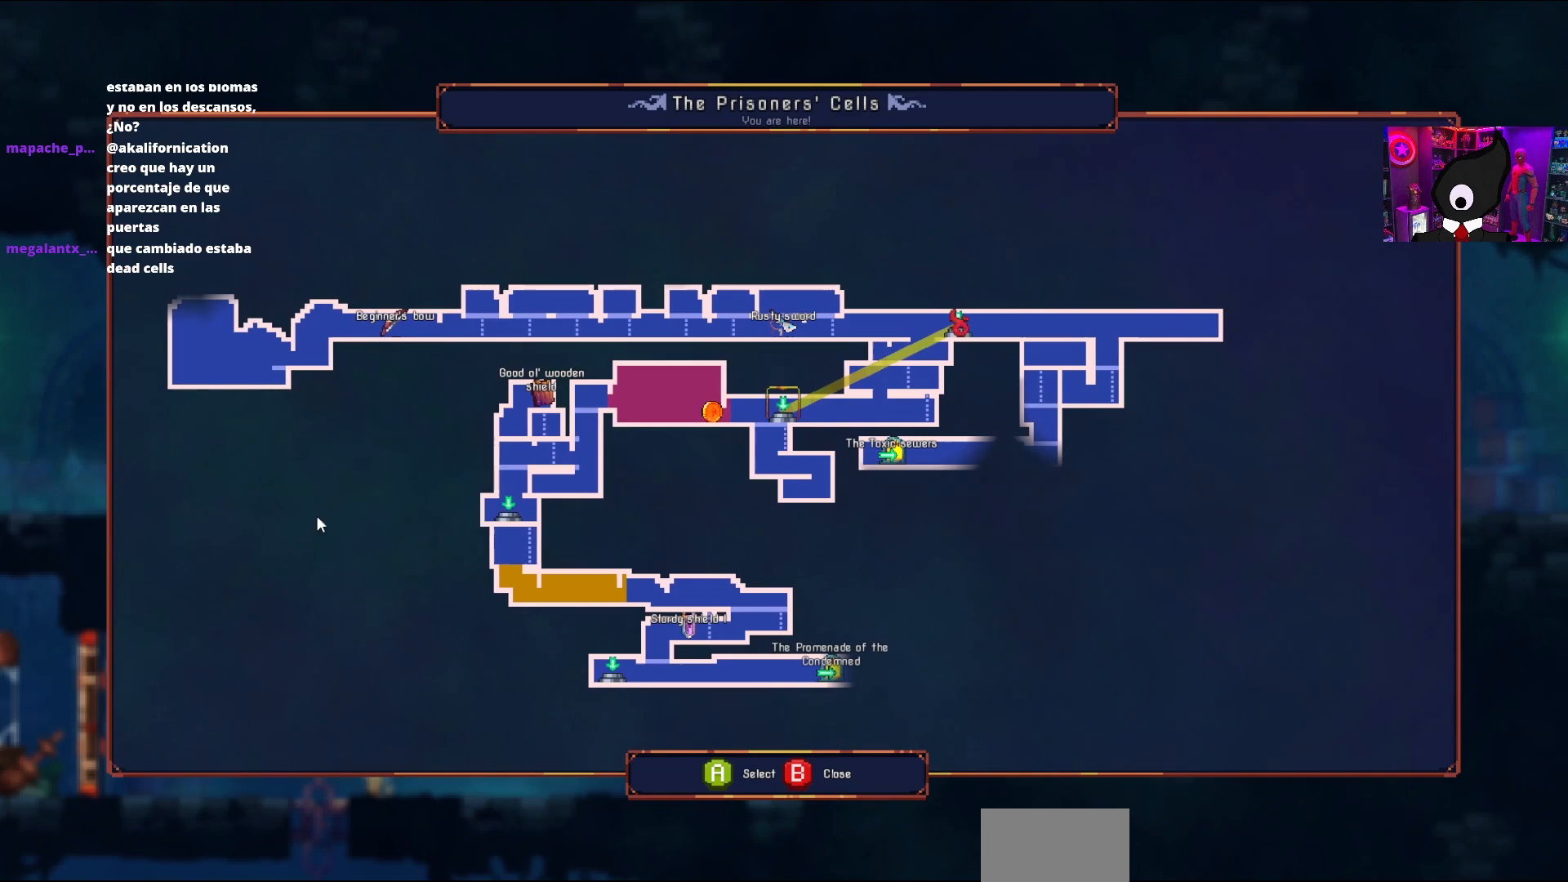
{"buttons": [], "right_stick": "center", "events": []}
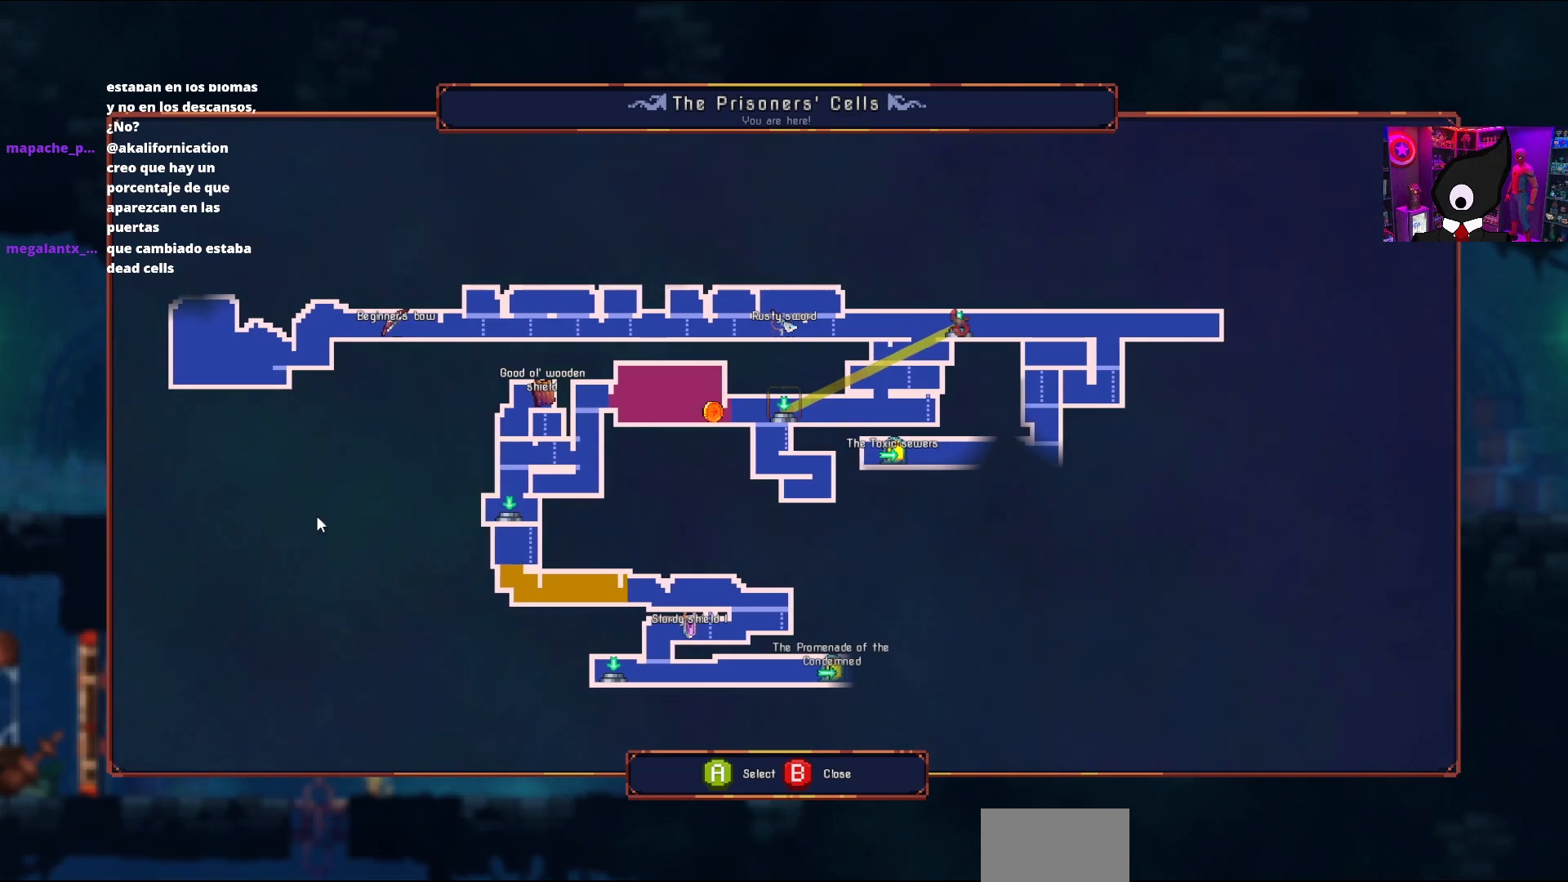
{"buttons": [], "right_stick": "center", "events": [[183, "DPAD_DOWN", "down"], [333, "DPAD_DOWN", "up"]]}
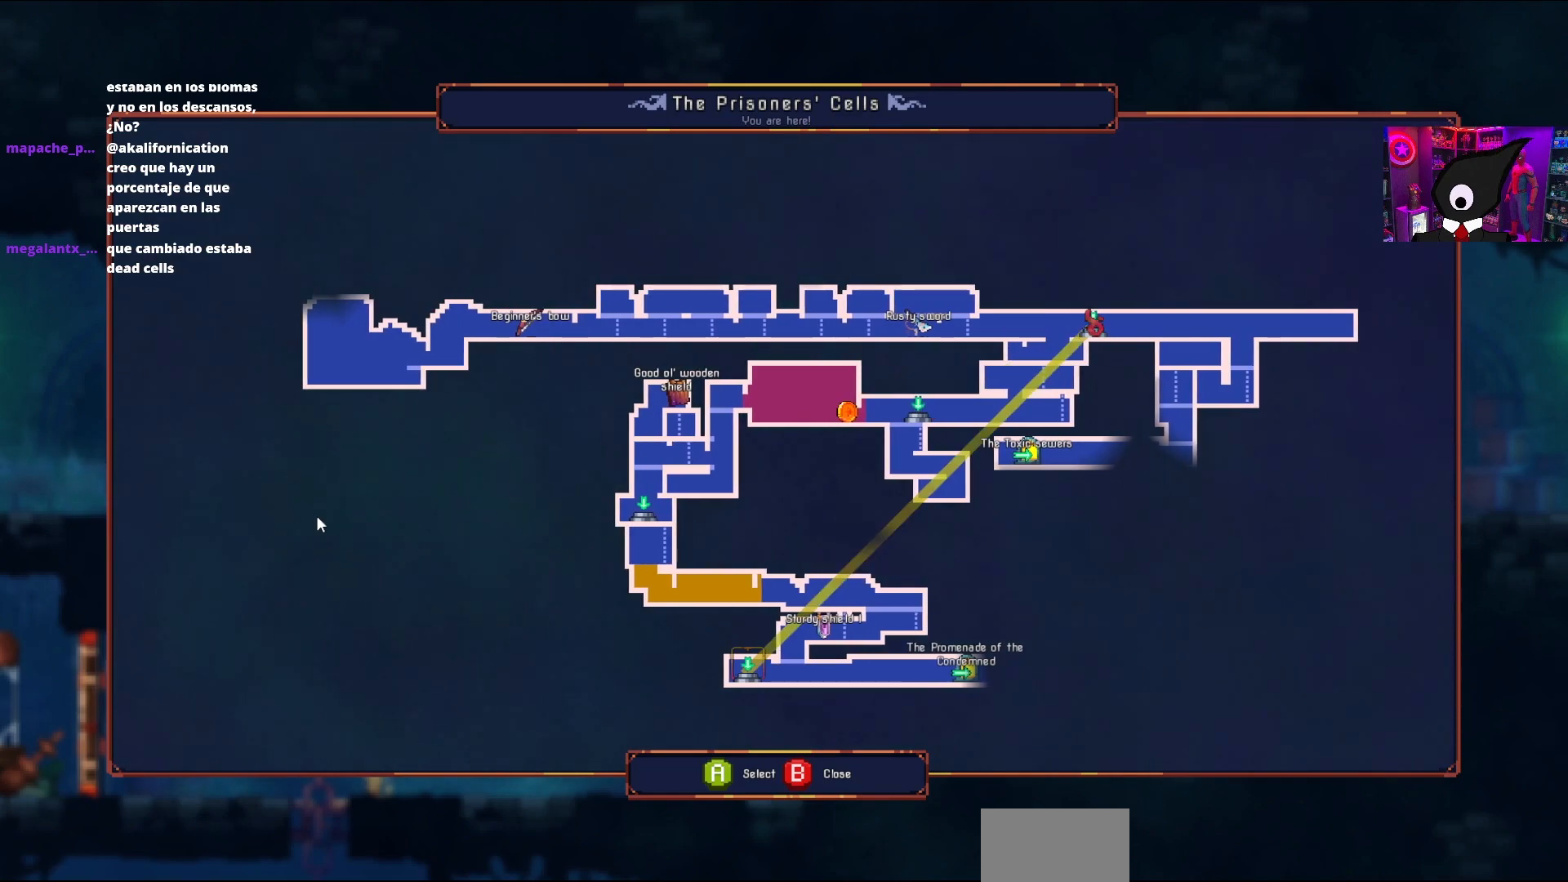
{"buttons": ["CROSS"], "right_stick": "center", "events": [[400, "CROSS", "down"]]}
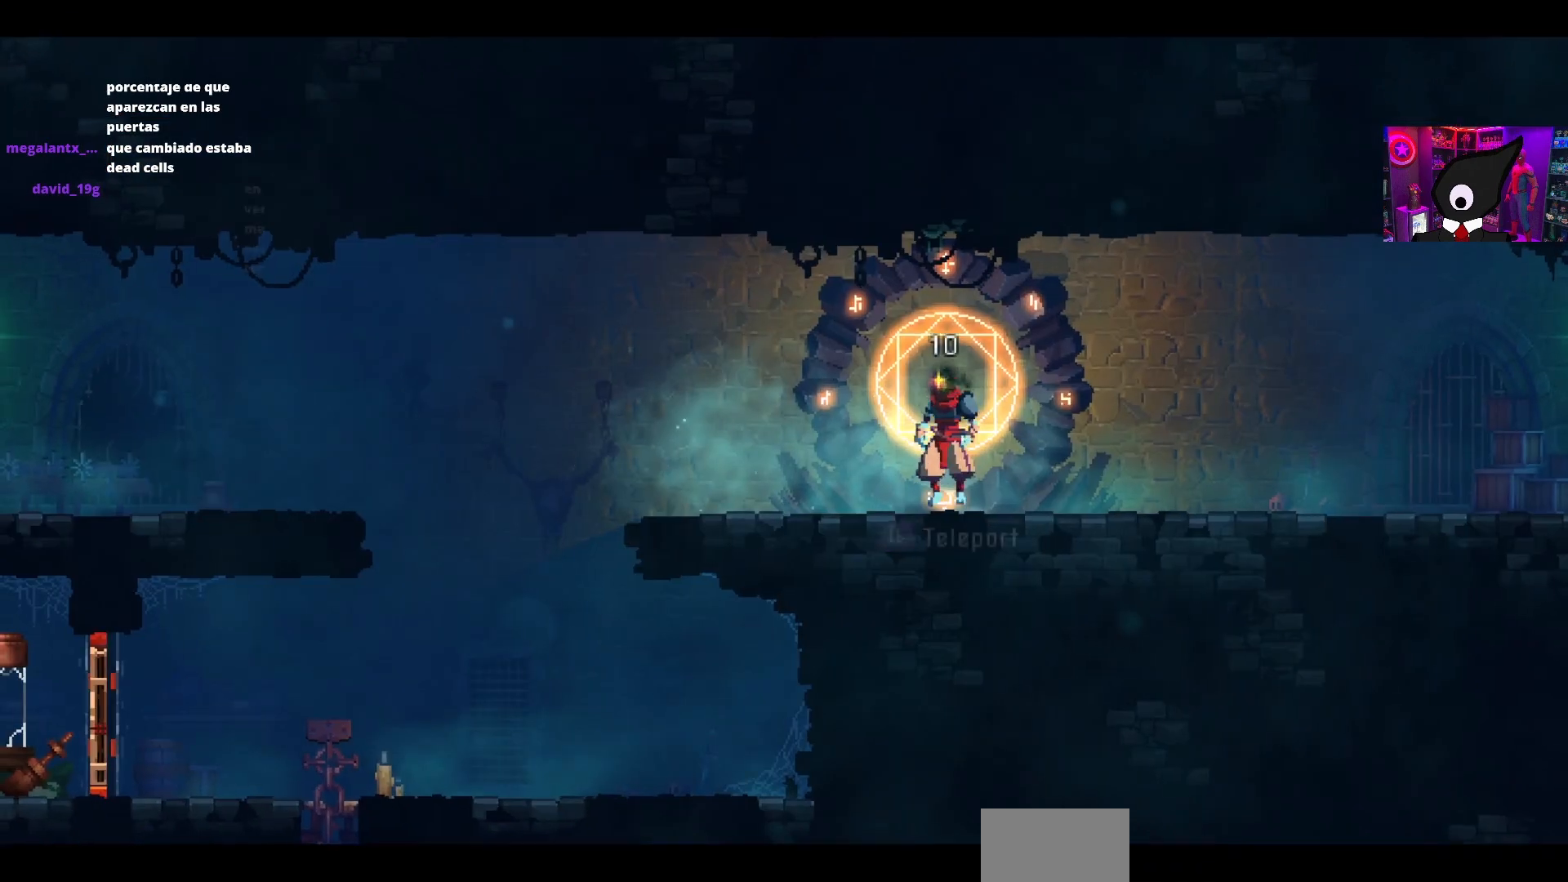
{"buttons": [], "right_stick": "center", "events": [[83, "CROSS", "up"]]}